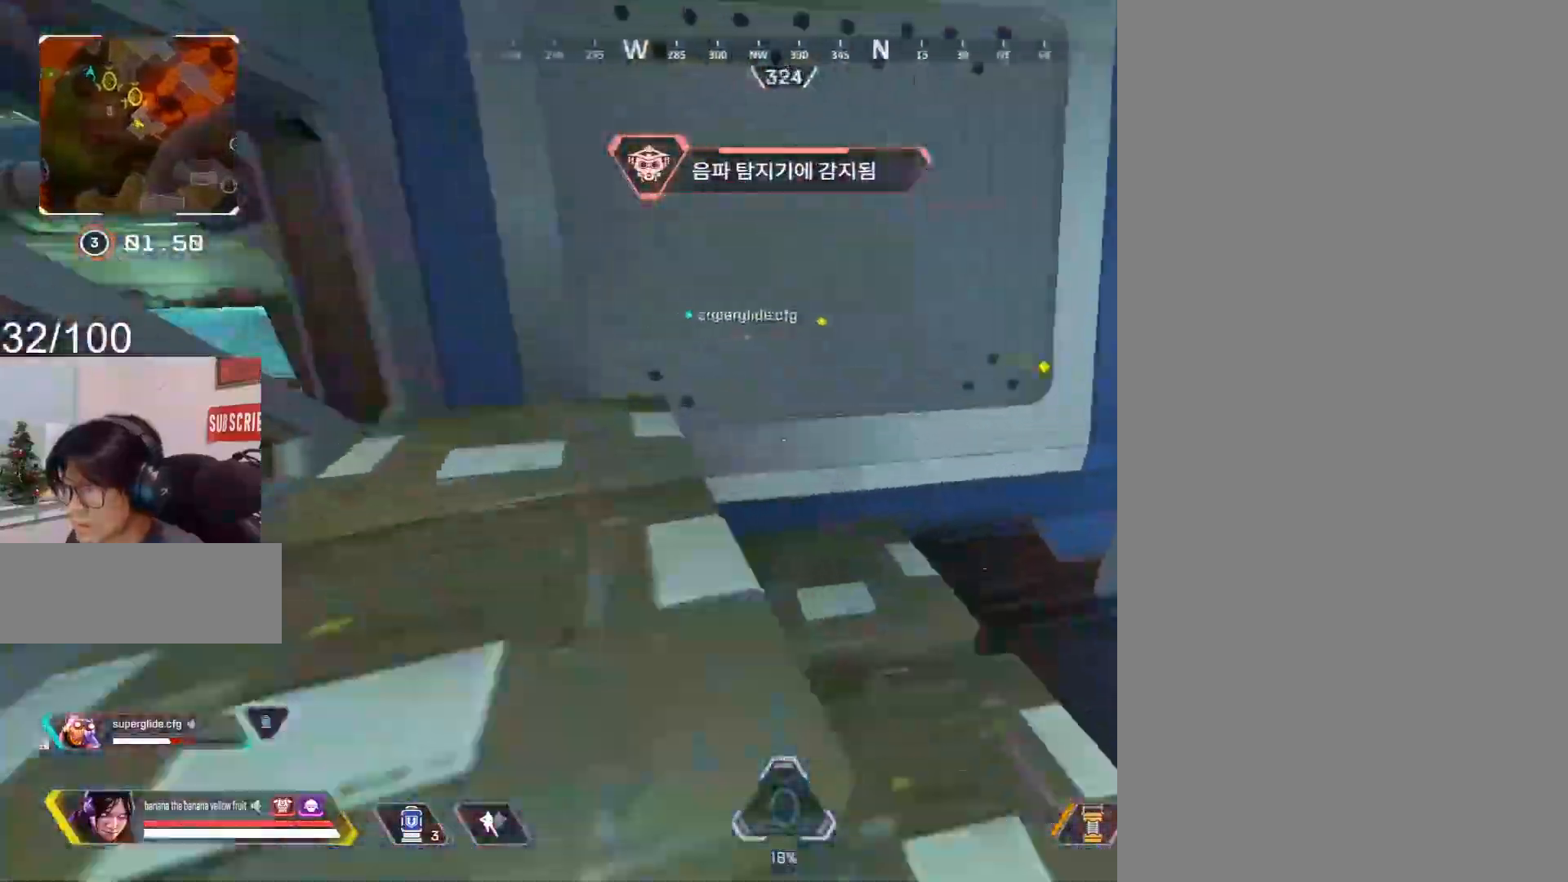
Gameplay with keyboard and mouse; each line is a JSON object with the keys and mouse buttons held at the frame after it. "events" lists presses ("down") and releases ("up") of "1", "2", "3", "4", "5", "a", "alt", "c", "caps_lock", "ctrl", "d", "e", "f", "g", "q", "r", "s", "shift", "space", "t", "tab", "v", "w", "x", "z", "mouse_left", "mouse_wheel" and "mouse_right" between this image and that frame as [ms after this image, input, new state], when the widget could be followed in between. "mouse_left", "mouse_wheel", "mouse_right" = the "left", "wheel", "right" buttons of the "mouse" list. No other keys are recorded. "wheel" means that the mouse wheel is clicked or scrolled. Mouse movement is not recorded.
{"keys": ["1", "c", "shift", "w"], "mouse": [], "events": [[33, "shift", "down"], [83, "3", "up"], [83, "a", "up"], [83, "mouse_wheel", "up"], [83, "w", "down"], [367, "c", "down"], [367, "mouse_wheel", "down"], [500, "1", "down"], [500, "mouse_wheel", "up"]]}
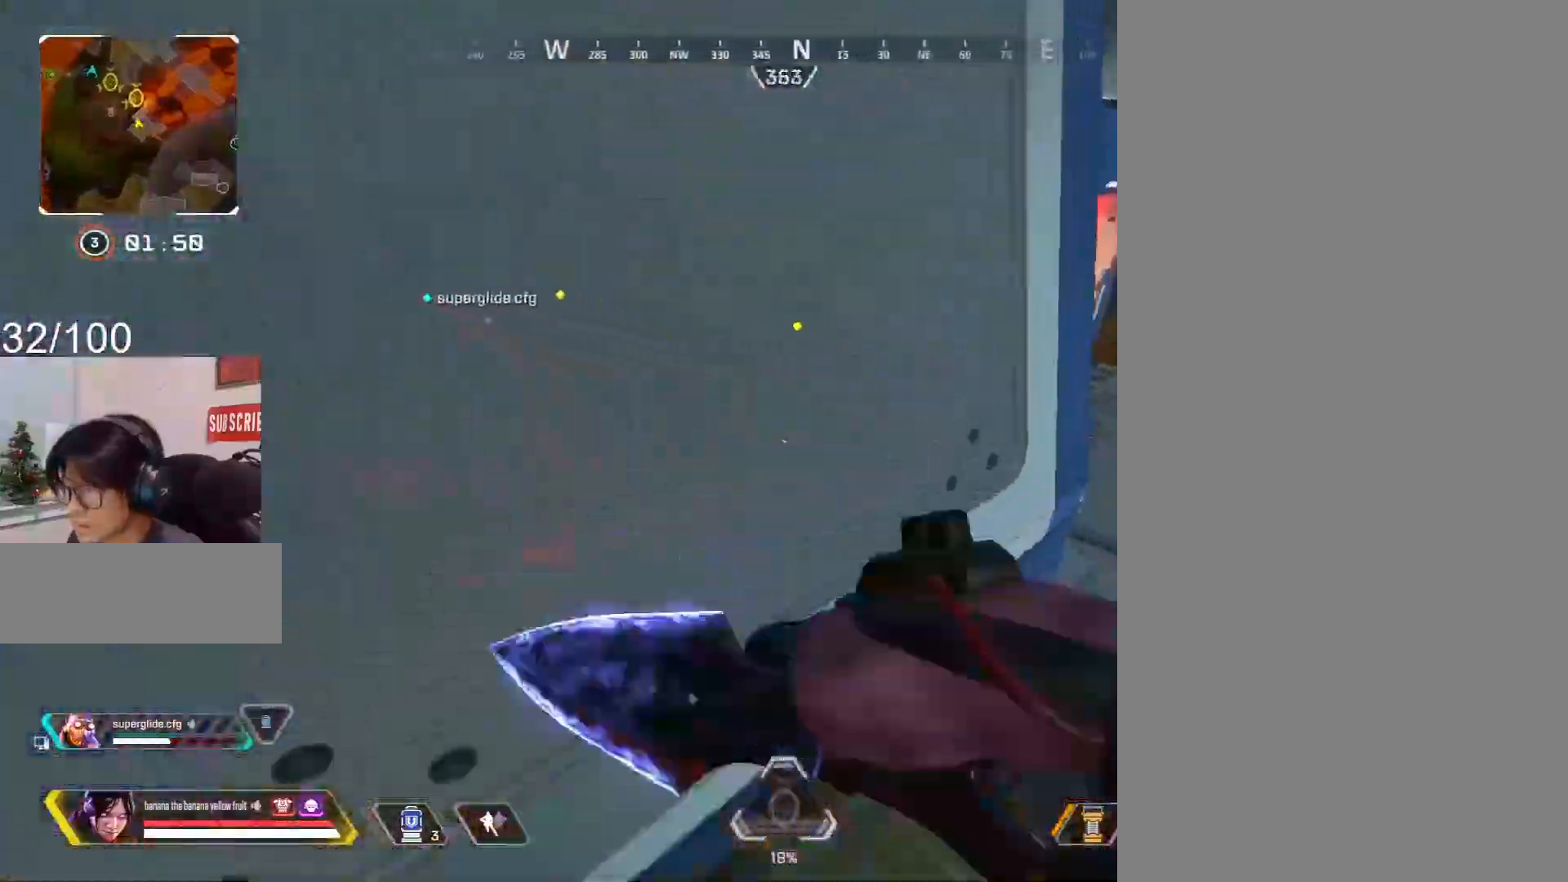
{"keys": ["w"], "mouse": ["wheel"], "events": [[50, "c", "up"], [100, "1", "up"], [150, "shift", "up"], [200, "d", "down"], [233, "w", "up"], [283, "mouse_wheel", "down"], [383, "d", "up"], [483, "w", "down"]]}
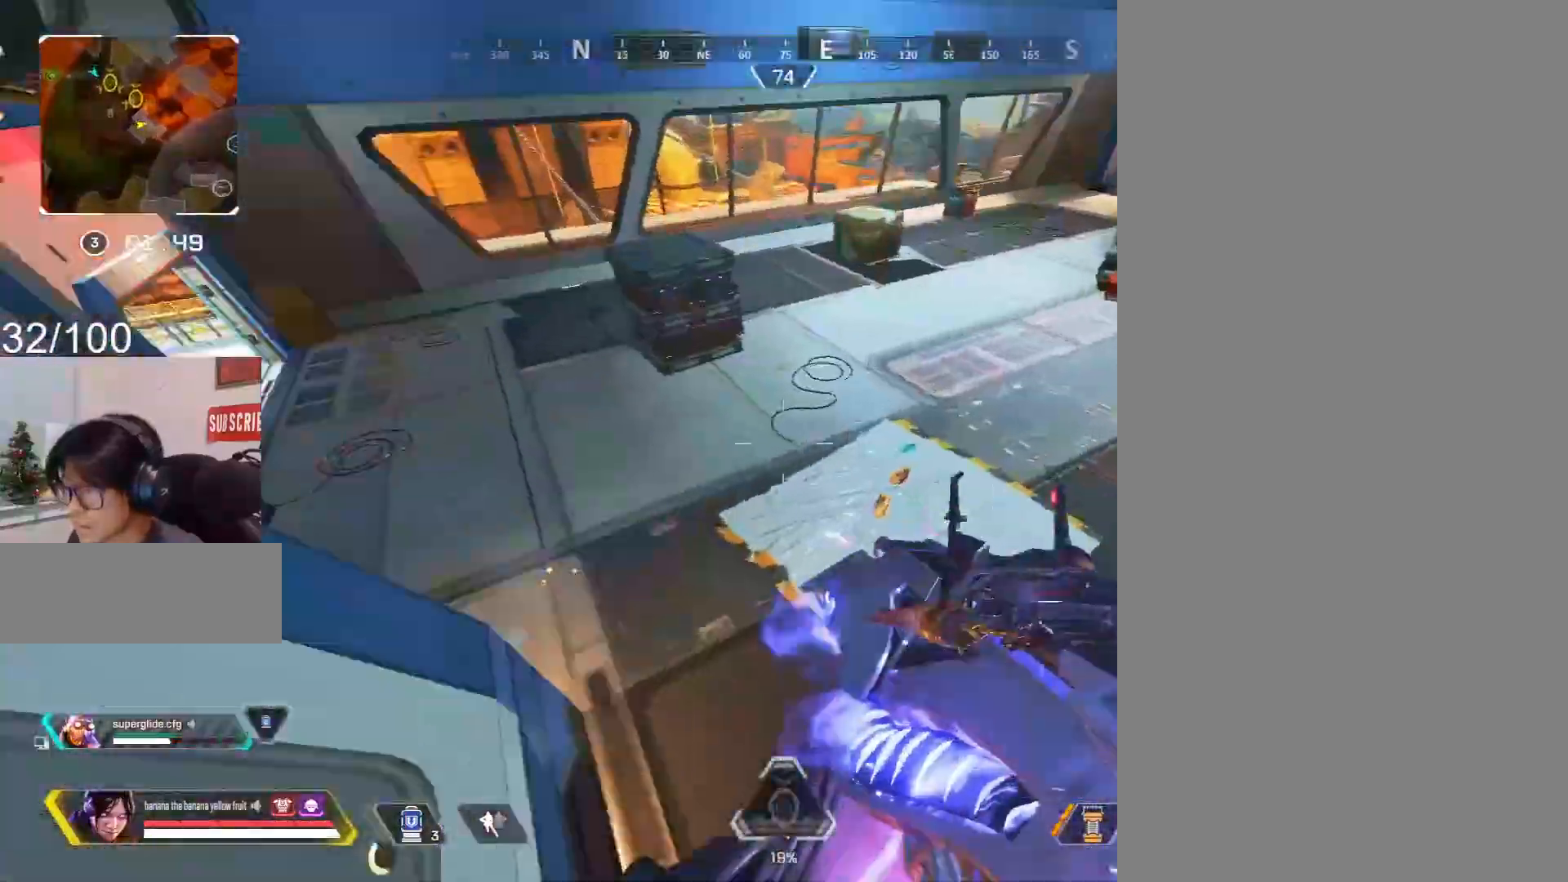
{"keys": ["c", "d", "w"], "mouse": [], "events": [[17, "c", "down"], [117, "a", "down"], [167, "mouse_wheel", "up"], [167, "w", "up"], [250, "s", "down"], [350, "a", "up"], [350, "d", "down"], [400, "s", "up"], [483, "w", "down"]]}
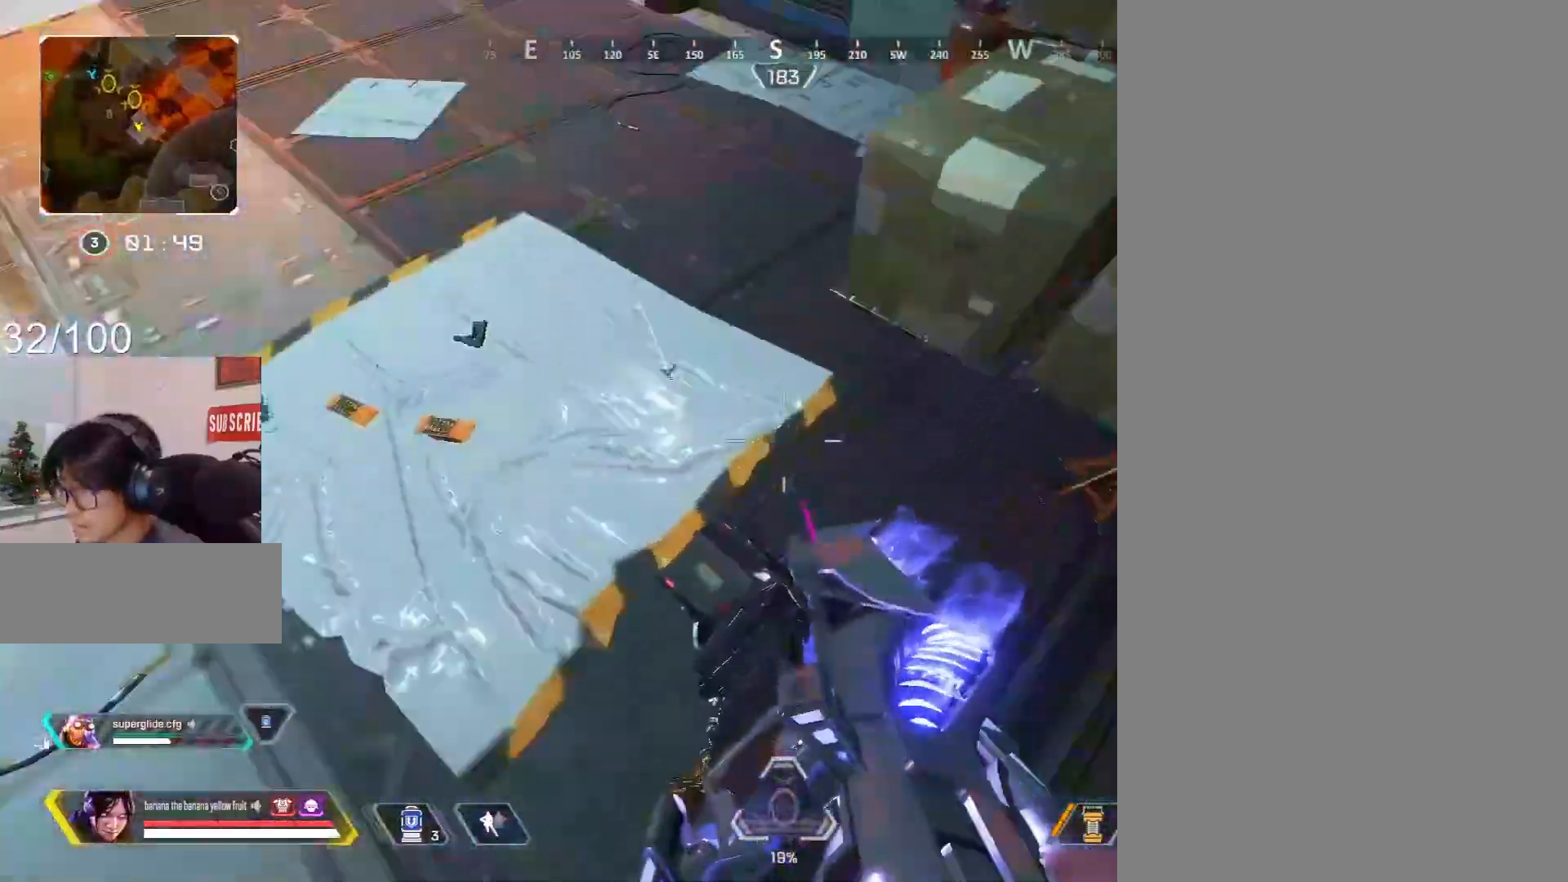
{"keys": ["c", "d", "w"], "mouse": ["right"], "events": [[267, "w", "up"], [367, "d", "up"], [417, "w", "down"], [450, "mouse_right", "down"], [500, "d", "down"]]}
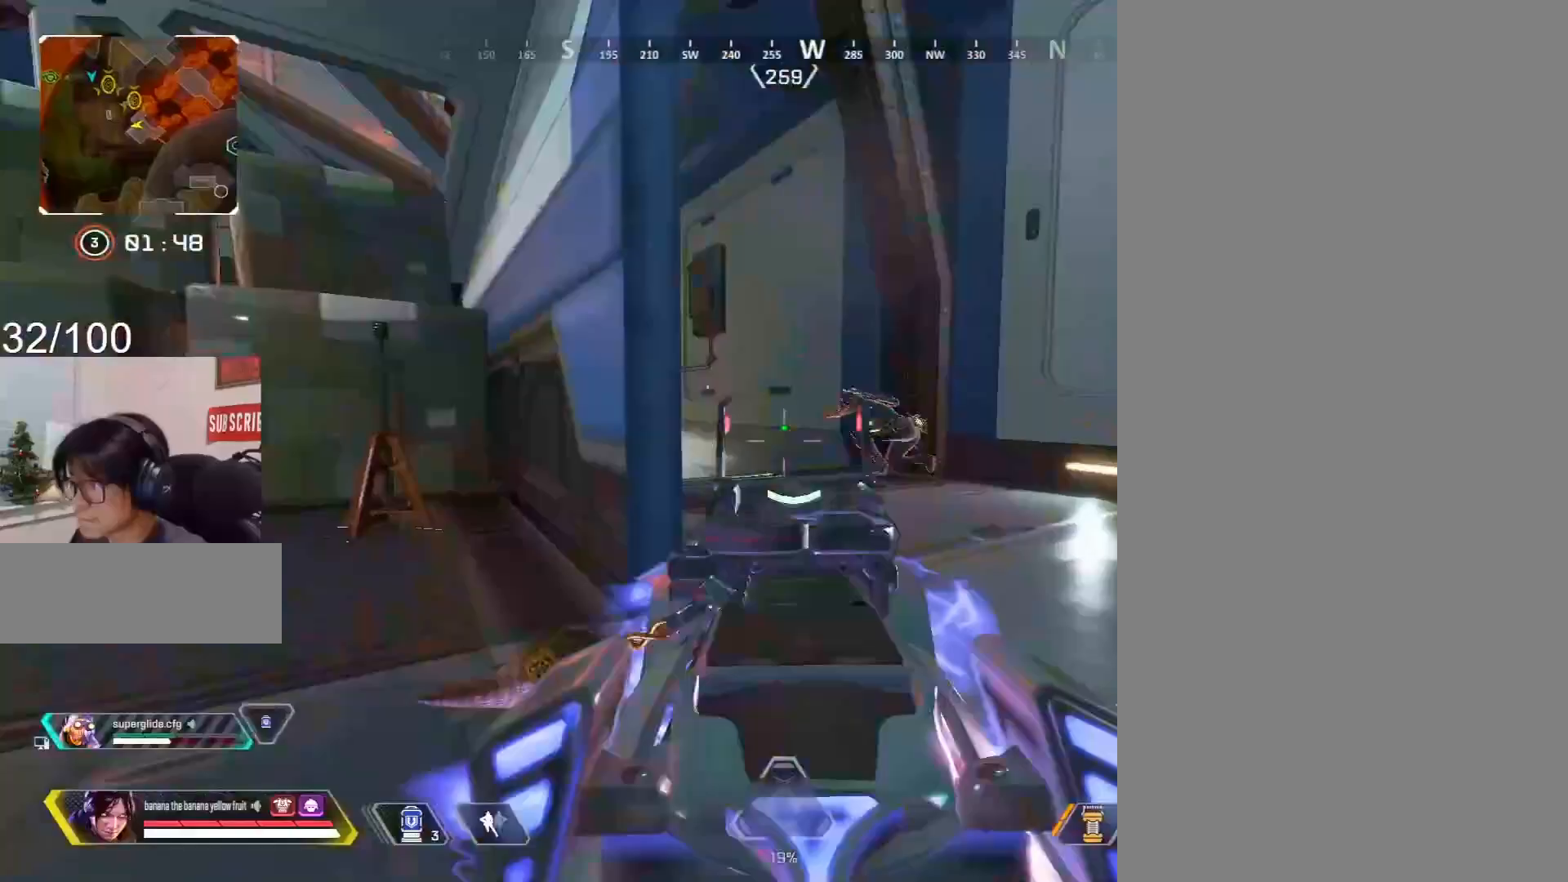
{"keys": ["d", "w"], "mouse": ["right"], "events": [[50, "c", "up"]]}
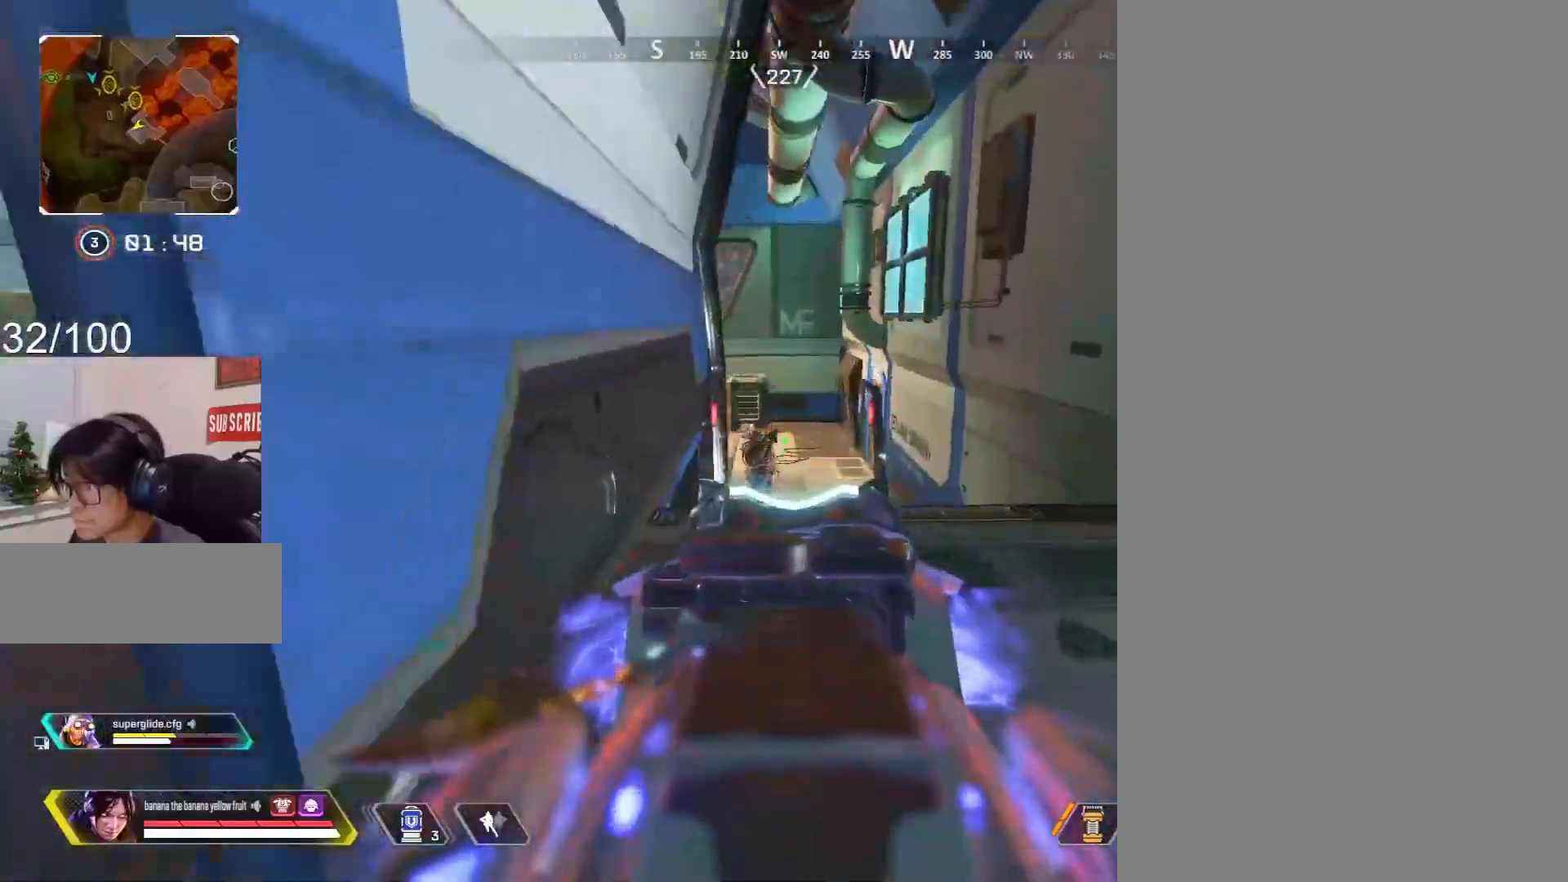
{"keys": ["3", "shift", "w"], "mouse": [], "events": [[117, "d", "up"], [167, "w", "up"], [400, "w", "down"], [450, "3", "down"], [450, "mouse_right", "up"], [450, "shift", "down"]]}
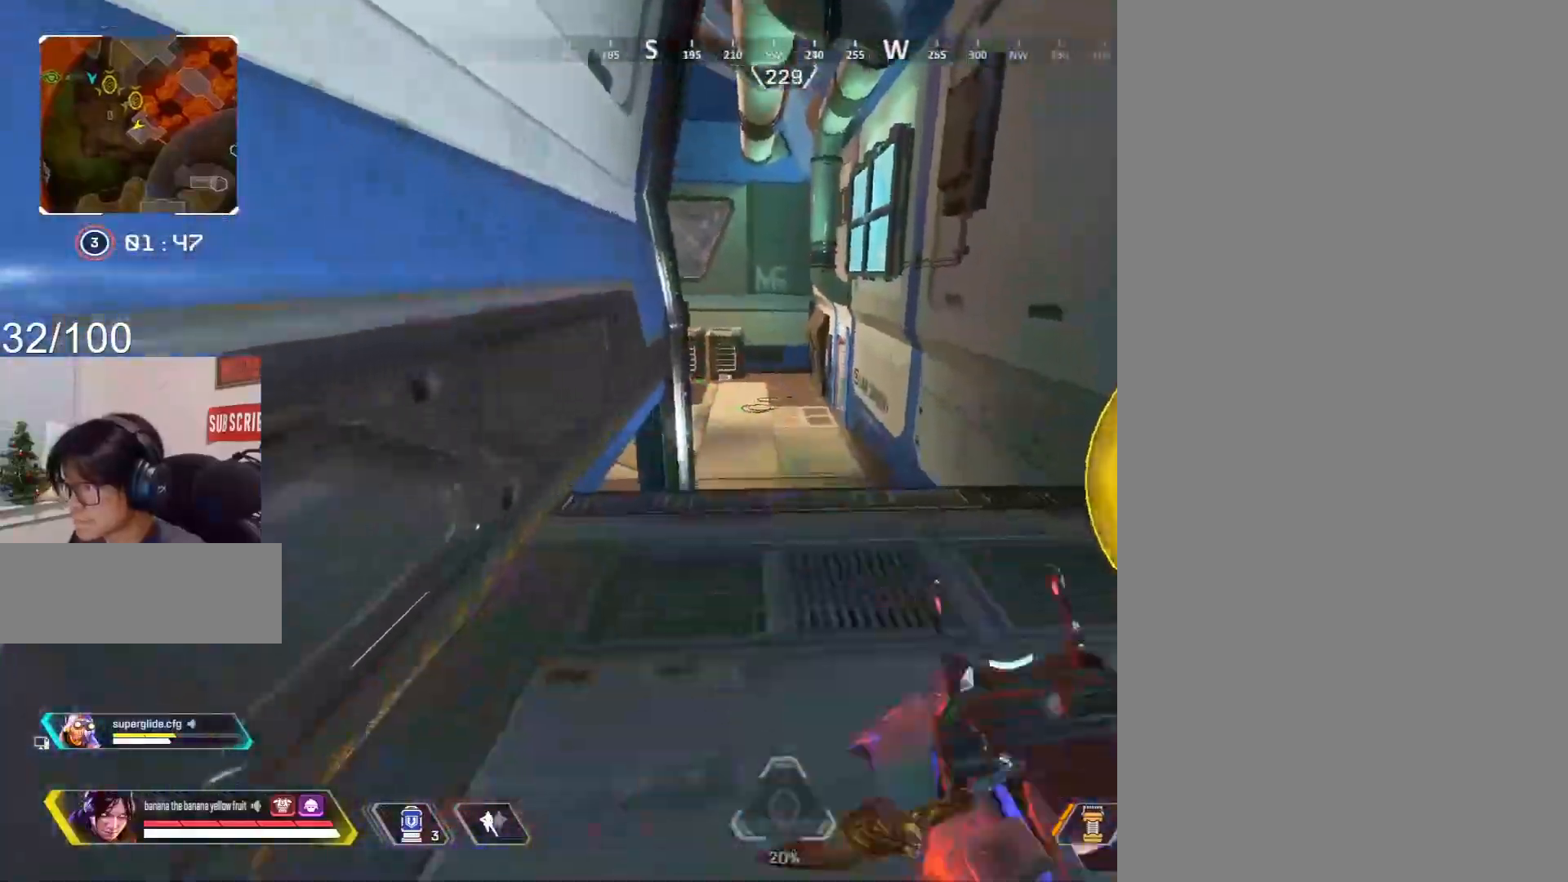
{"keys": ["shift", "w"], "mouse": [], "events": [[33, "3", "up"]]}
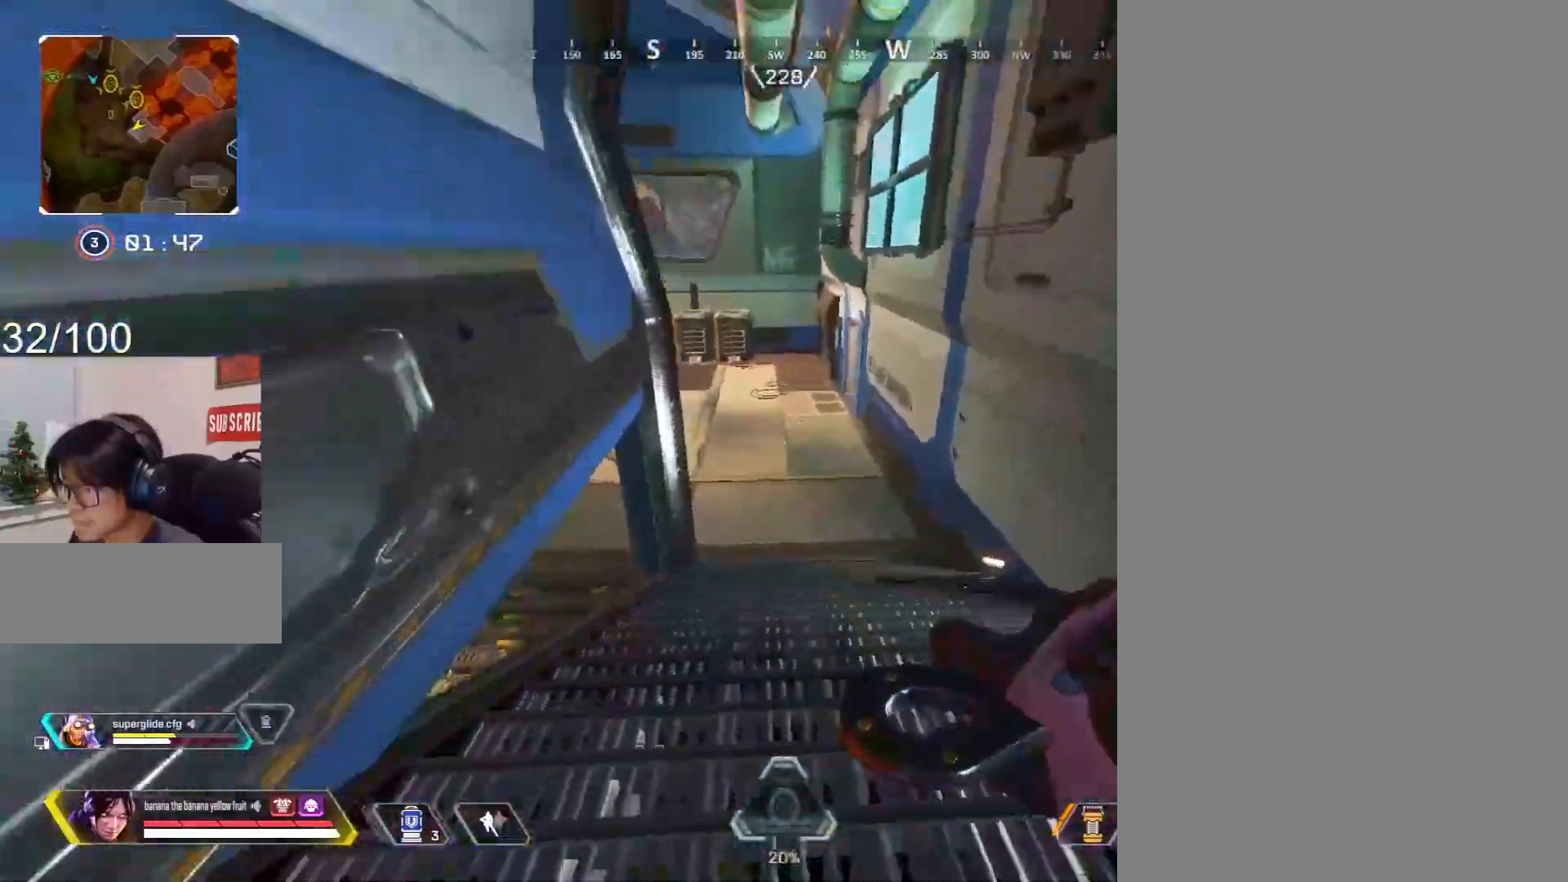
{"keys": ["c"], "mouse": [], "events": [[50, "1", "down"], [100, "c", "down"], [150, "1", "up"], [200, "shift", "up"], [200, "w", "up"]]}
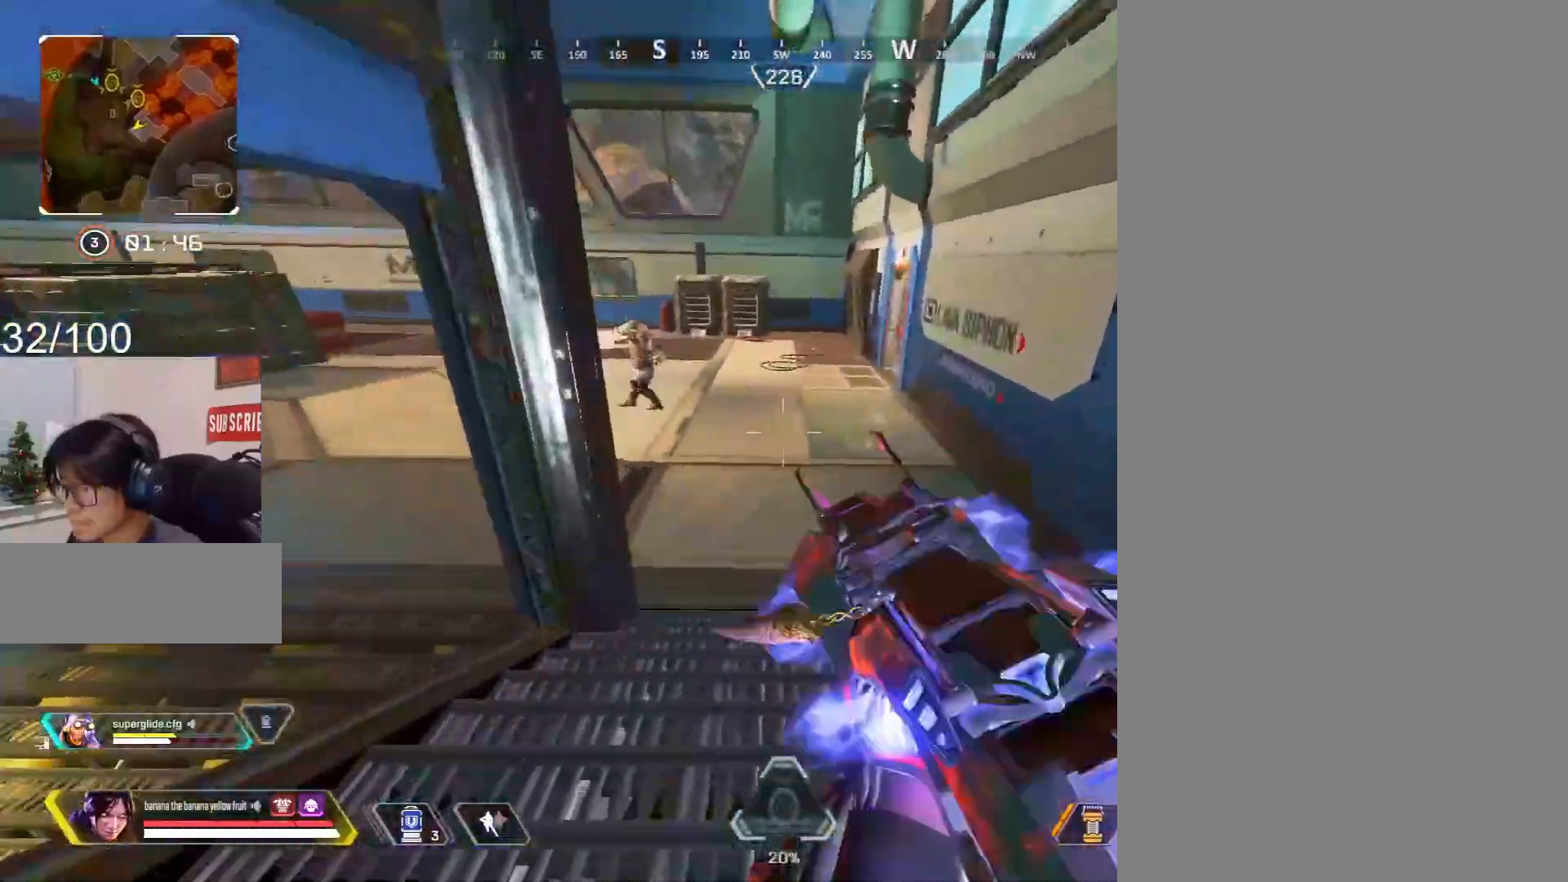
{"keys": [], "mouse": ["wheel"], "events": [[117, "mouse_wheel", "down"], [217, "1", "down"], [217, "3", "down"], [250, "mouse_wheel", "up"], [300, "1", "up"], [300, "3", "up"], [350, "c", "up"], [350, "mouse_wheel", "down"], [400, "1", "down"], [483, "1", "up"]]}
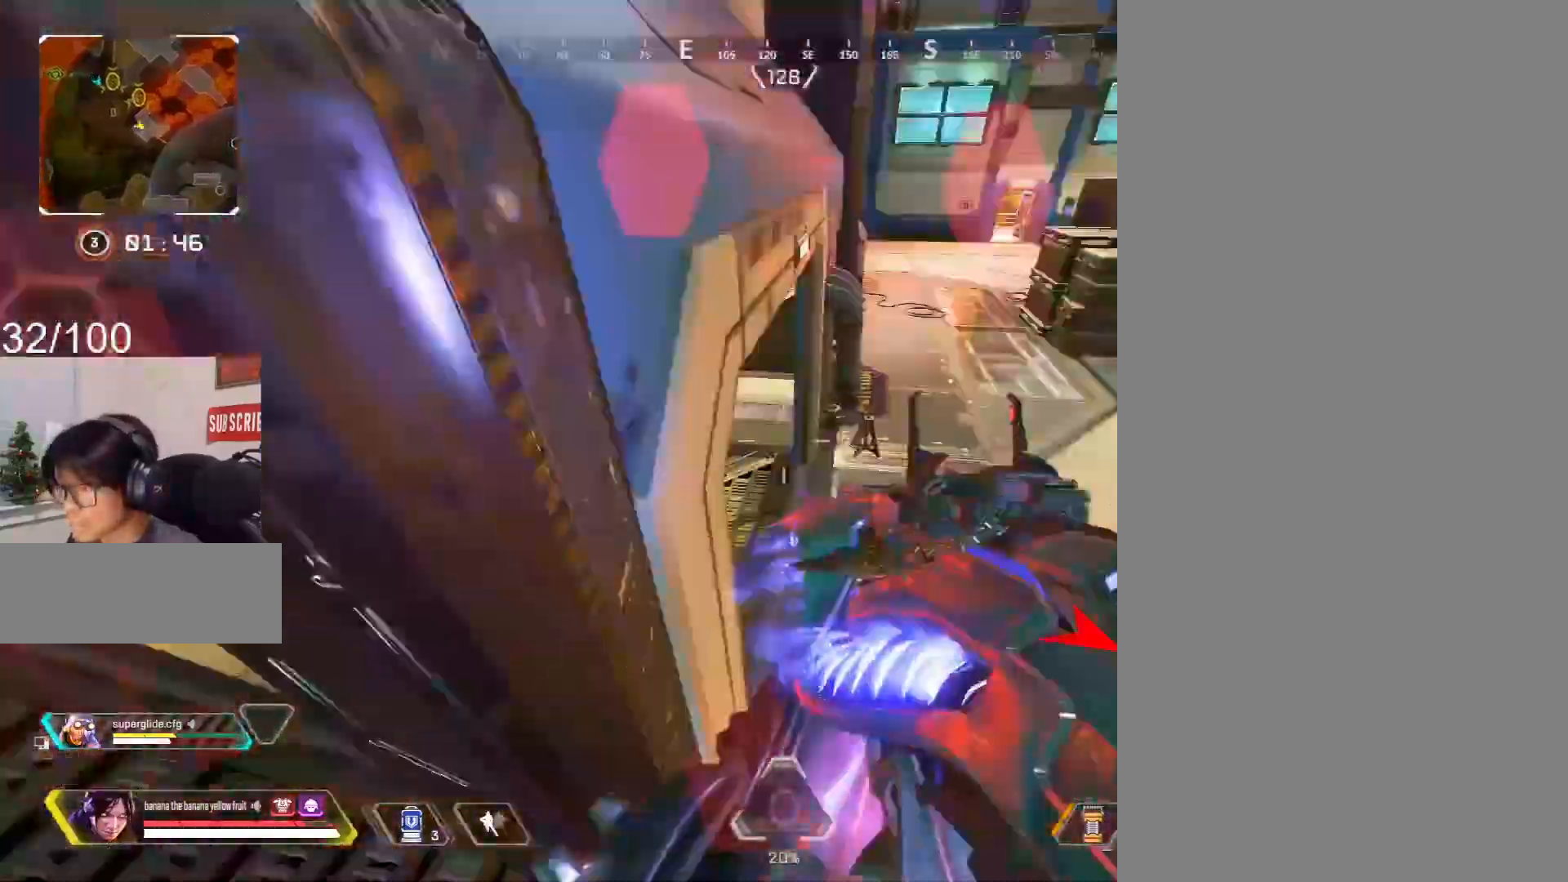
{"keys": ["c", "d"], "mouse": [], "events": [[417, "c", "down"], [467, "d", "down"], [467, "mouse_wheel", "up"], [467, "w", "down"], [500, "w", "up"]]}
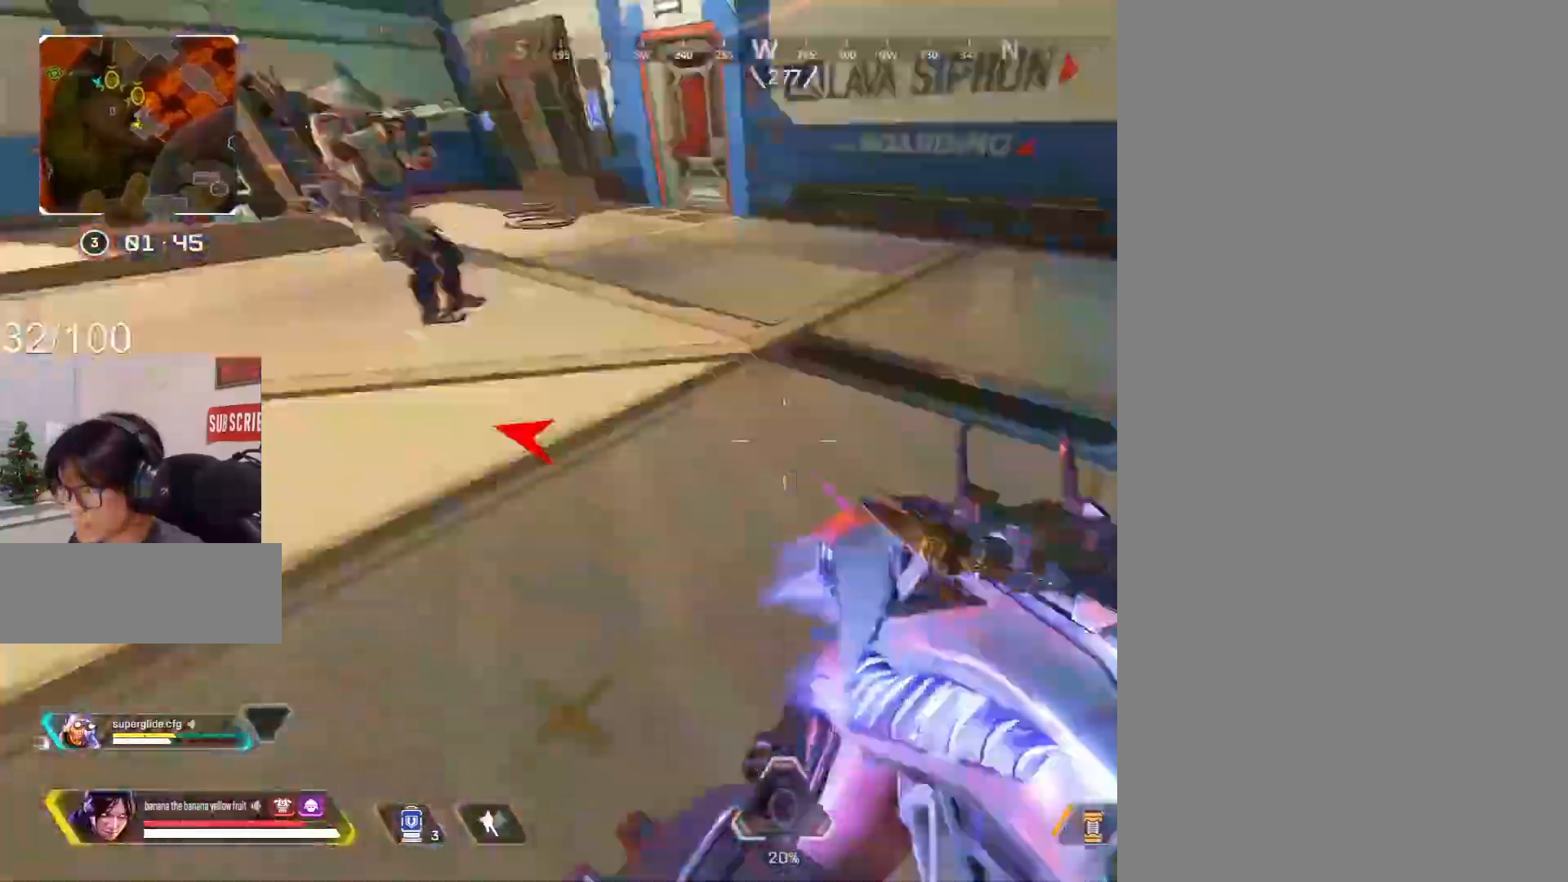
{"keys": ["c"], "mouse": [], "events": [[383, "d", "up"]]}
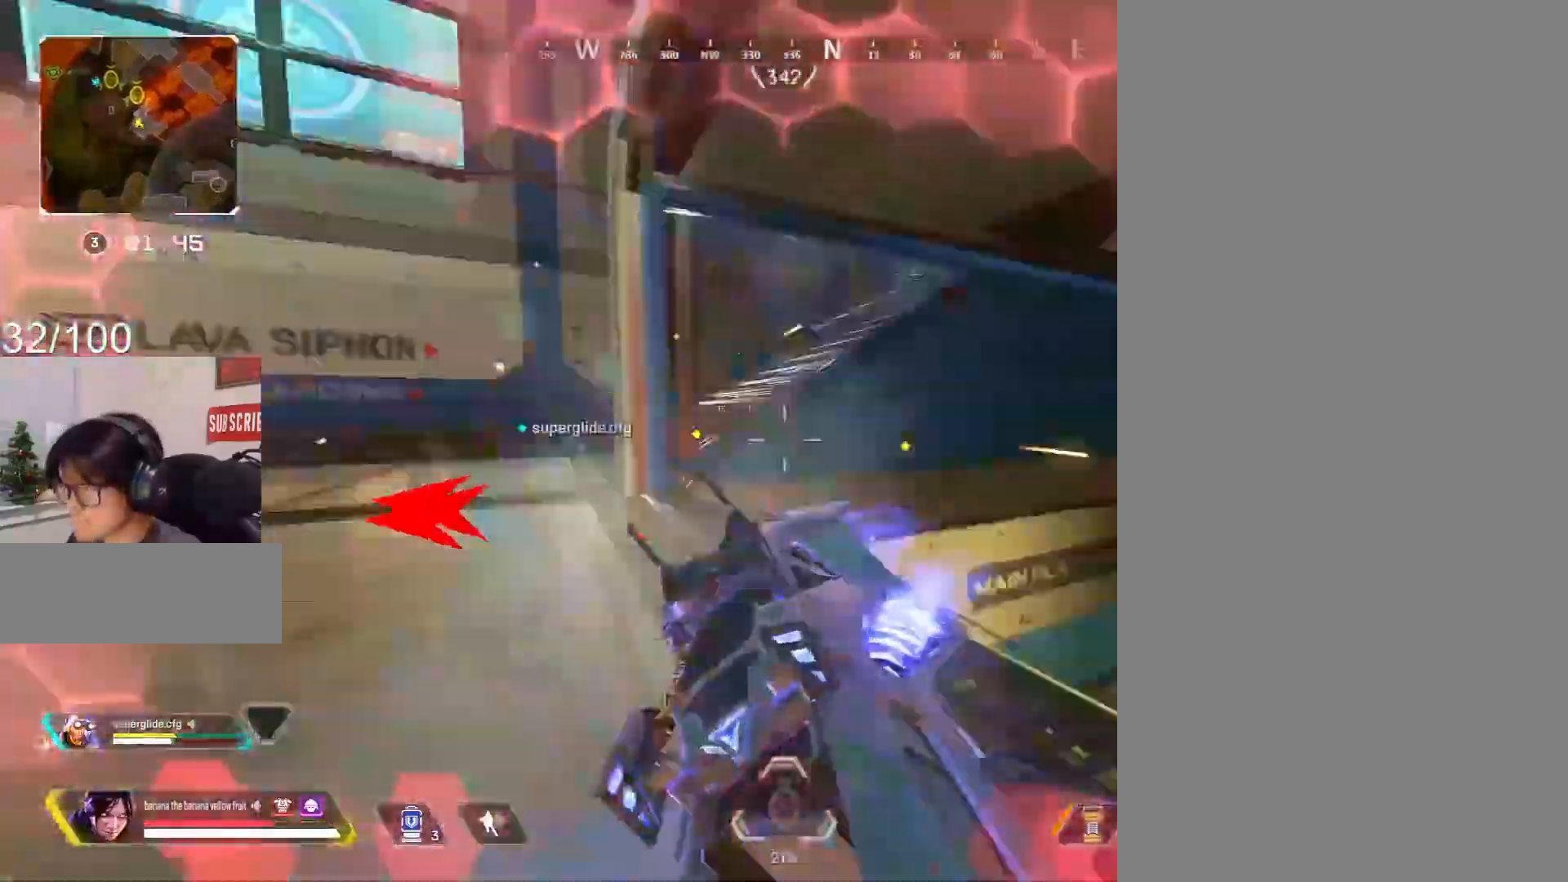
{"keys": ["c"], "mouse": ["left", "right"], "events": [[67, "mouse_right", "down"], [450, "mouse_left", "down"]]}
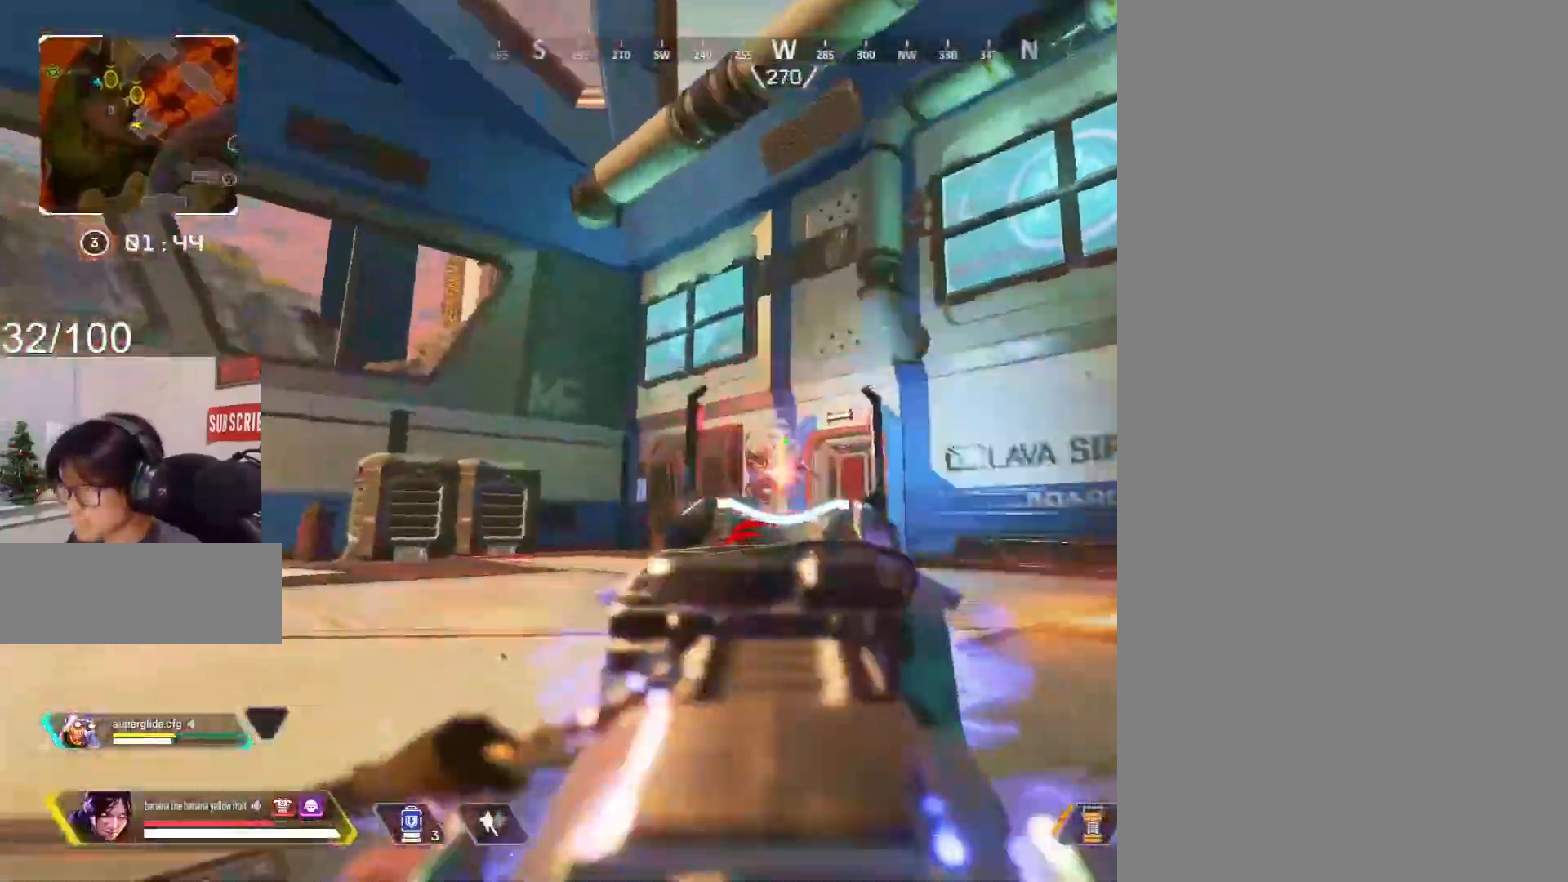
{"keys": ["a", "w"], "mouse": ["left", "right"], "events": [[33, "d", "down"], [83, "w", "down"], [133, "c", "up"], [217, "w", "up"], [367, "a", "down"], [417, "d", "up"], [500, "w", "down"]]}
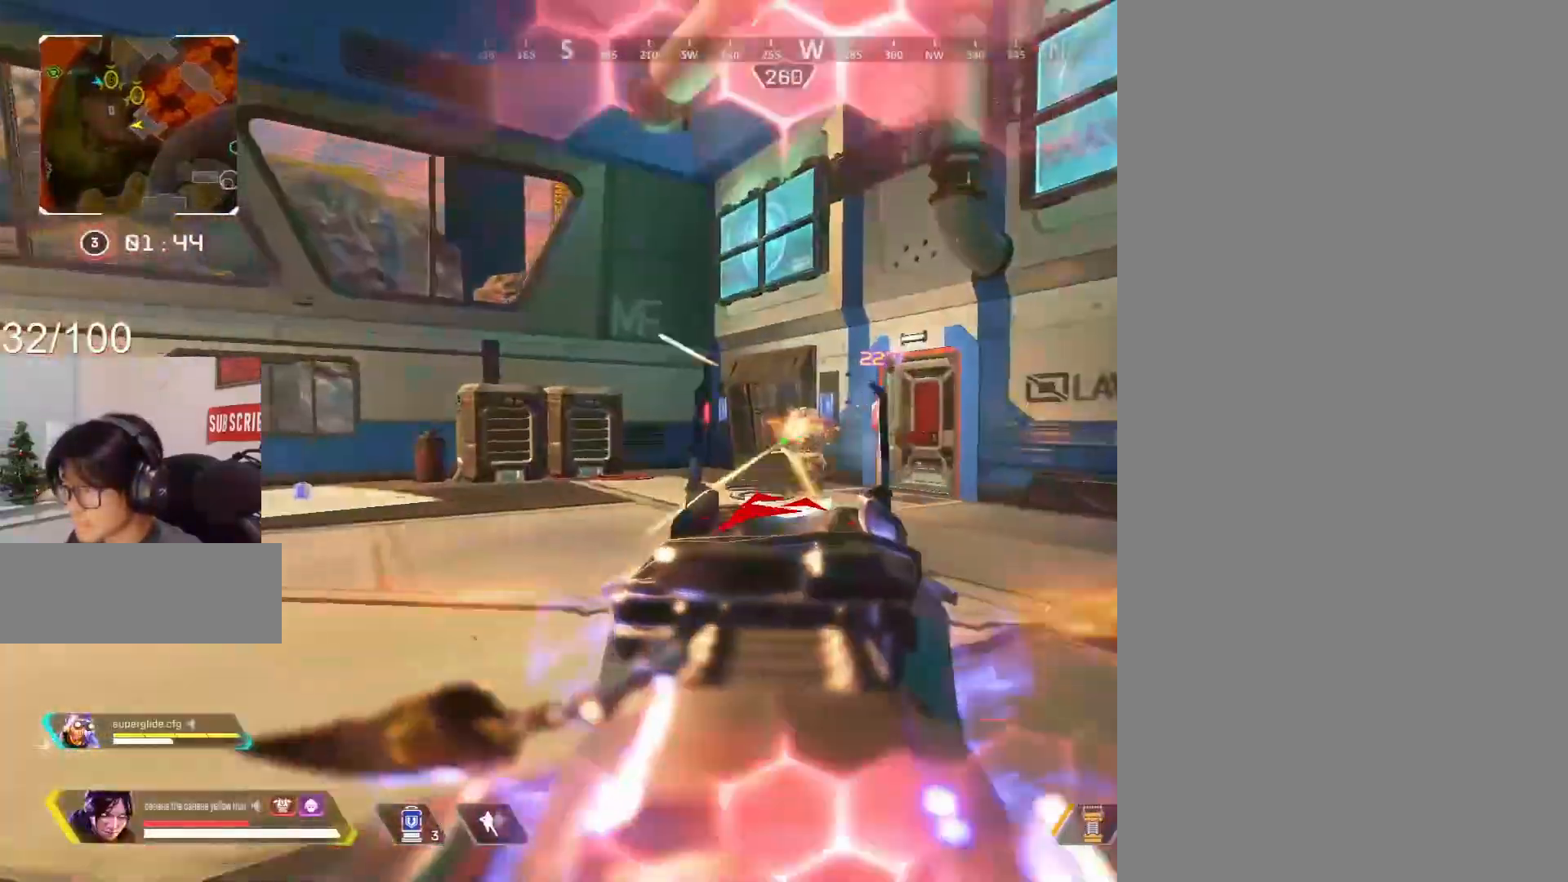
{"keys": ["c", "d", "s", "space"], "mouse": ["left", "right"], "events": [[100, "c", "down"], [100, "d", "down"], [100, "space", "down"], [150, "a", "up"], [233, "w", "up"], [333, "s", "down"]]}
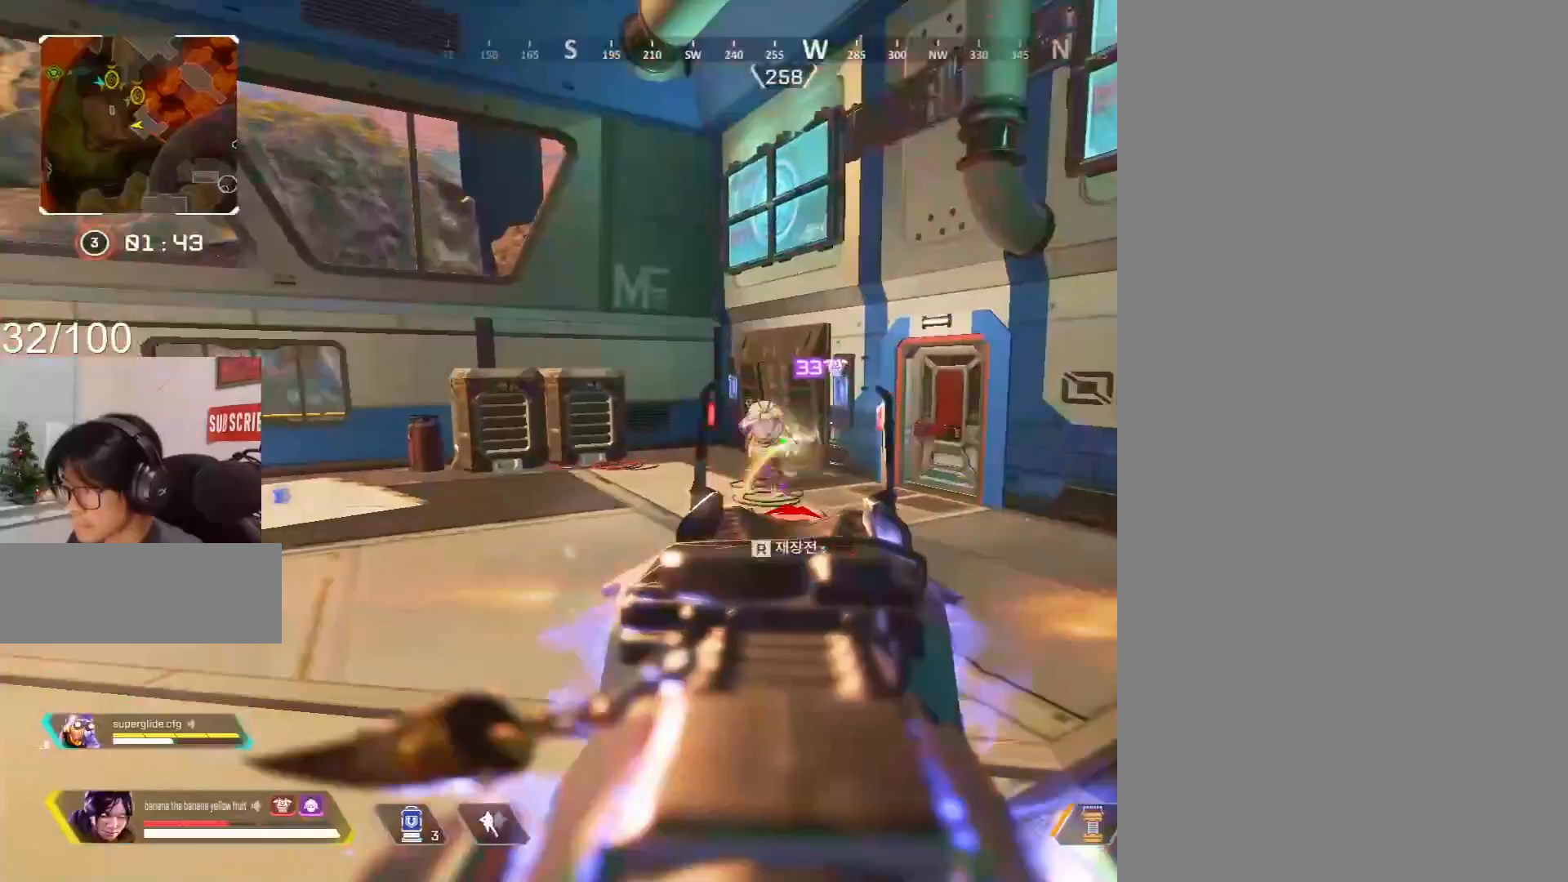
{"keys": ["2", "c", "d"], "mouse": [], "events": [[17, "a", "down"], [17, "space", "up"], [67, "d", "up"], [117, "a", "up"], [117, "d", "down"], [250, "s", "up"], [300, "s", "down"], [400, "s", "up"], [433, "mouse_left", "up"], [433, "mouse_right", "up"], [483, "2", "down"]]}
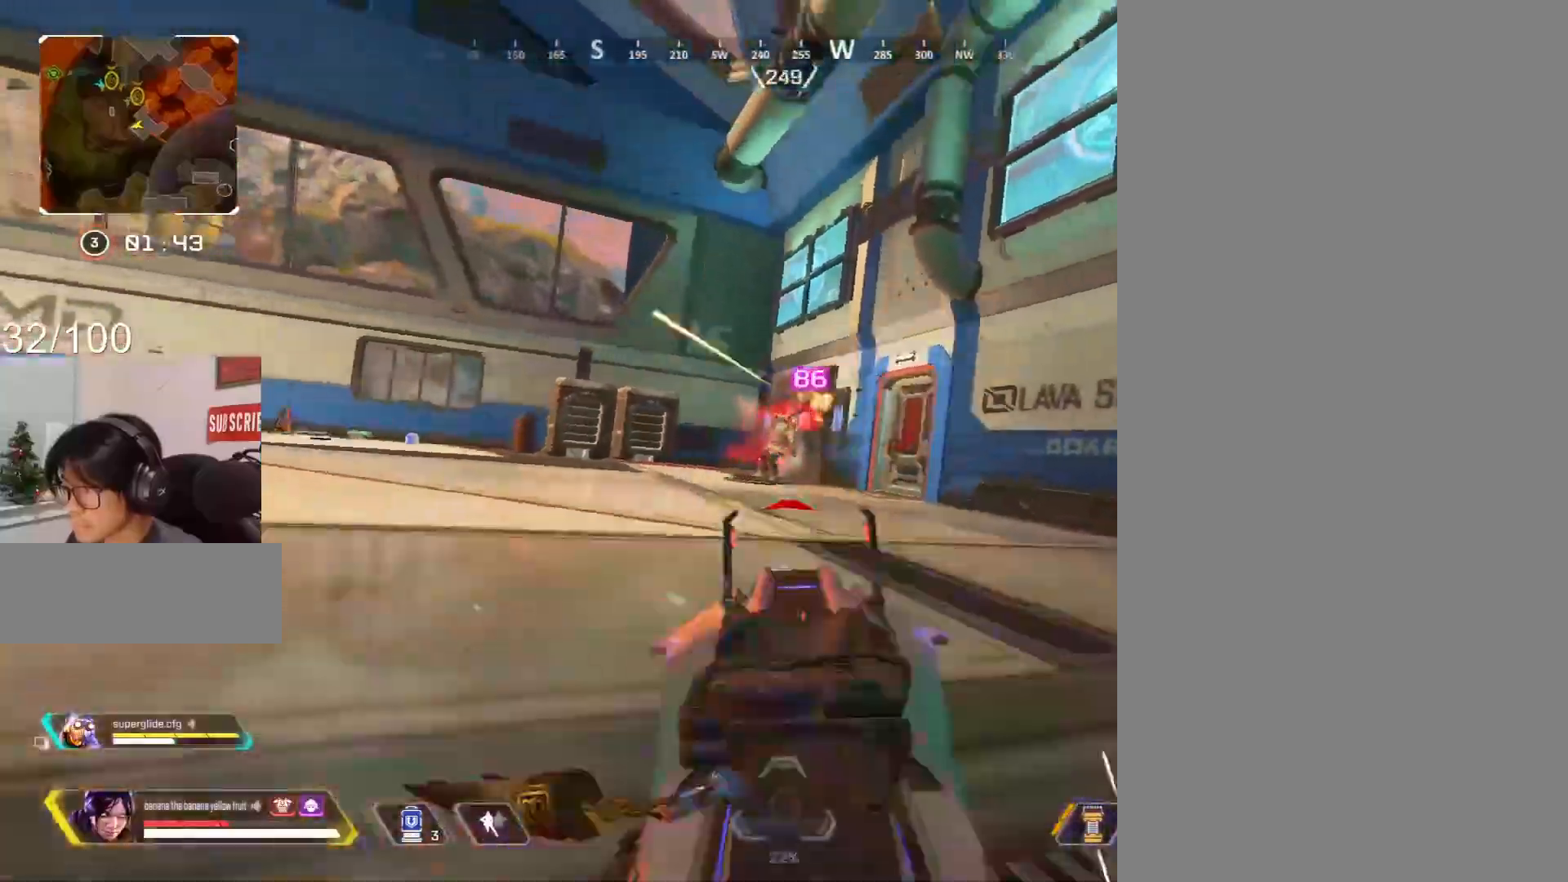
{"keys": ["a", "w"], "mouse": ["right"], "events": [[33, "mouse_right", "down"], [83, "2", "up"], [183, "c", "up"], [233, "a", "down"], [233, "w", "down"], [267, "d", "up"]]}
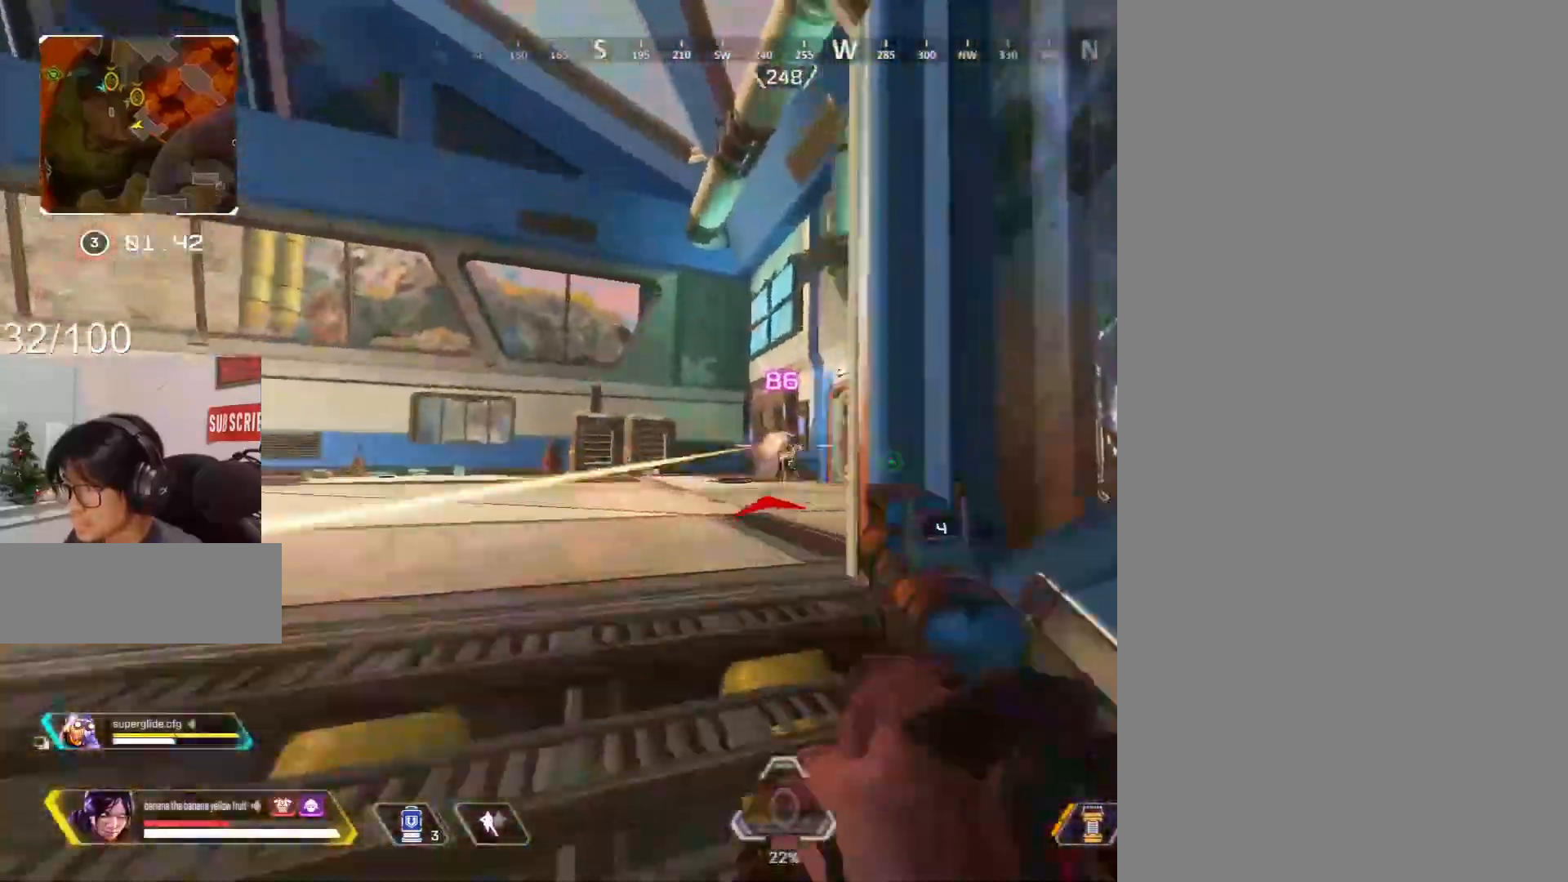
{"keys": ["w"], "mouse": [], "events": [[50, "mouse_left", "down"], [150, "mouse_left", "up"], [467, "a", "up"], [467, "mouse_right", "up"]]}
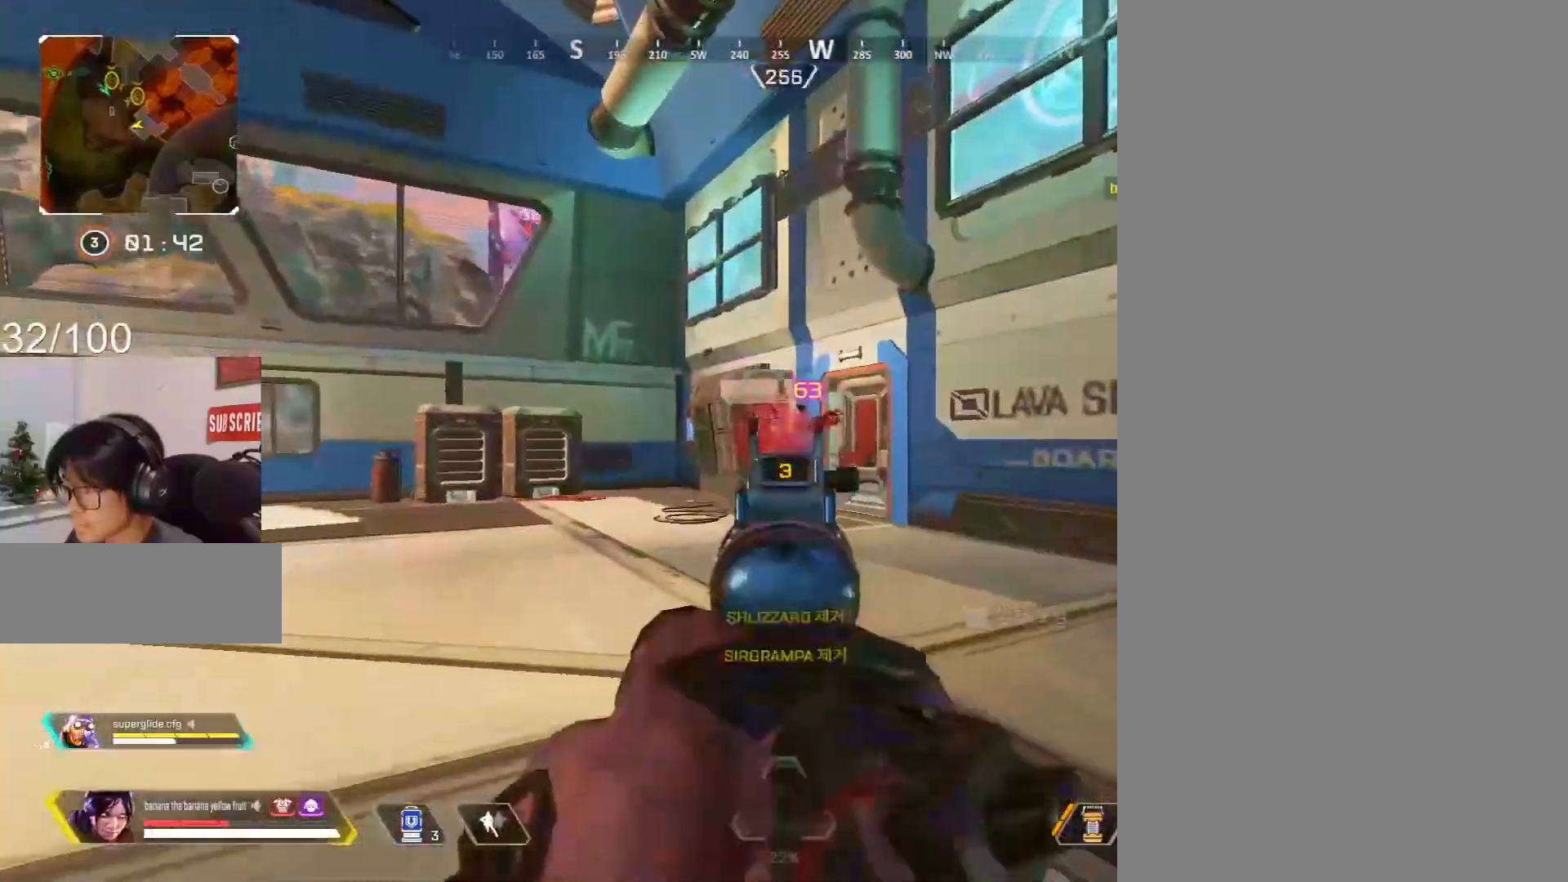
{"keys": ["4", "a", "shift", "w"], "mouse": [], "events": [[17, "3", "down"], [17, "shift", "down"], [67, "a", "down"], [117, "3", "up"], [383, "4", "down"]]}
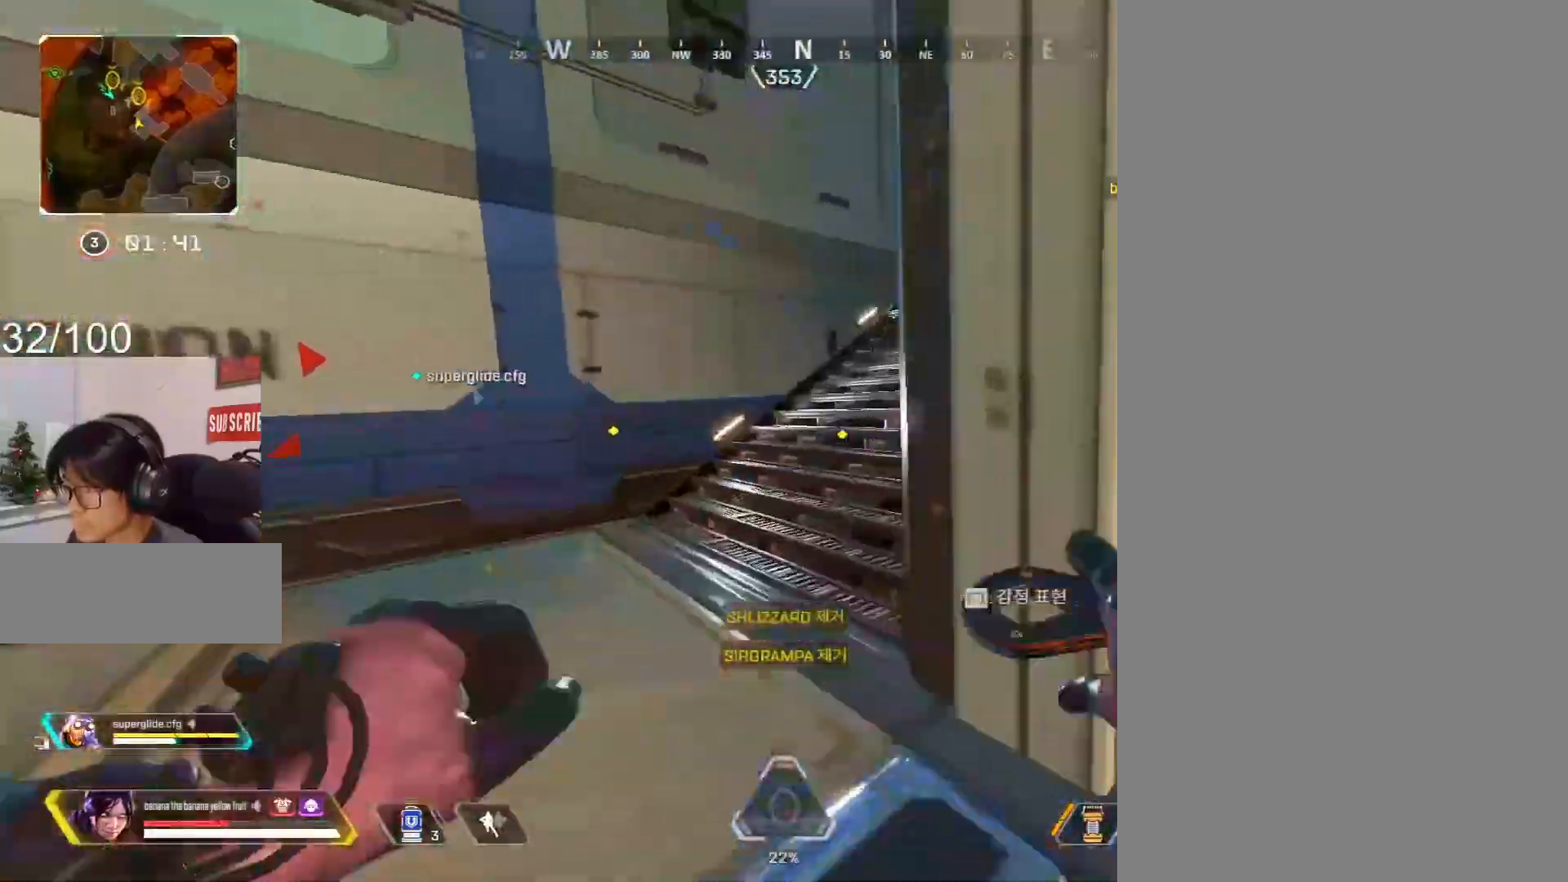
{"keys": ["d", "w"], "mouse": []}
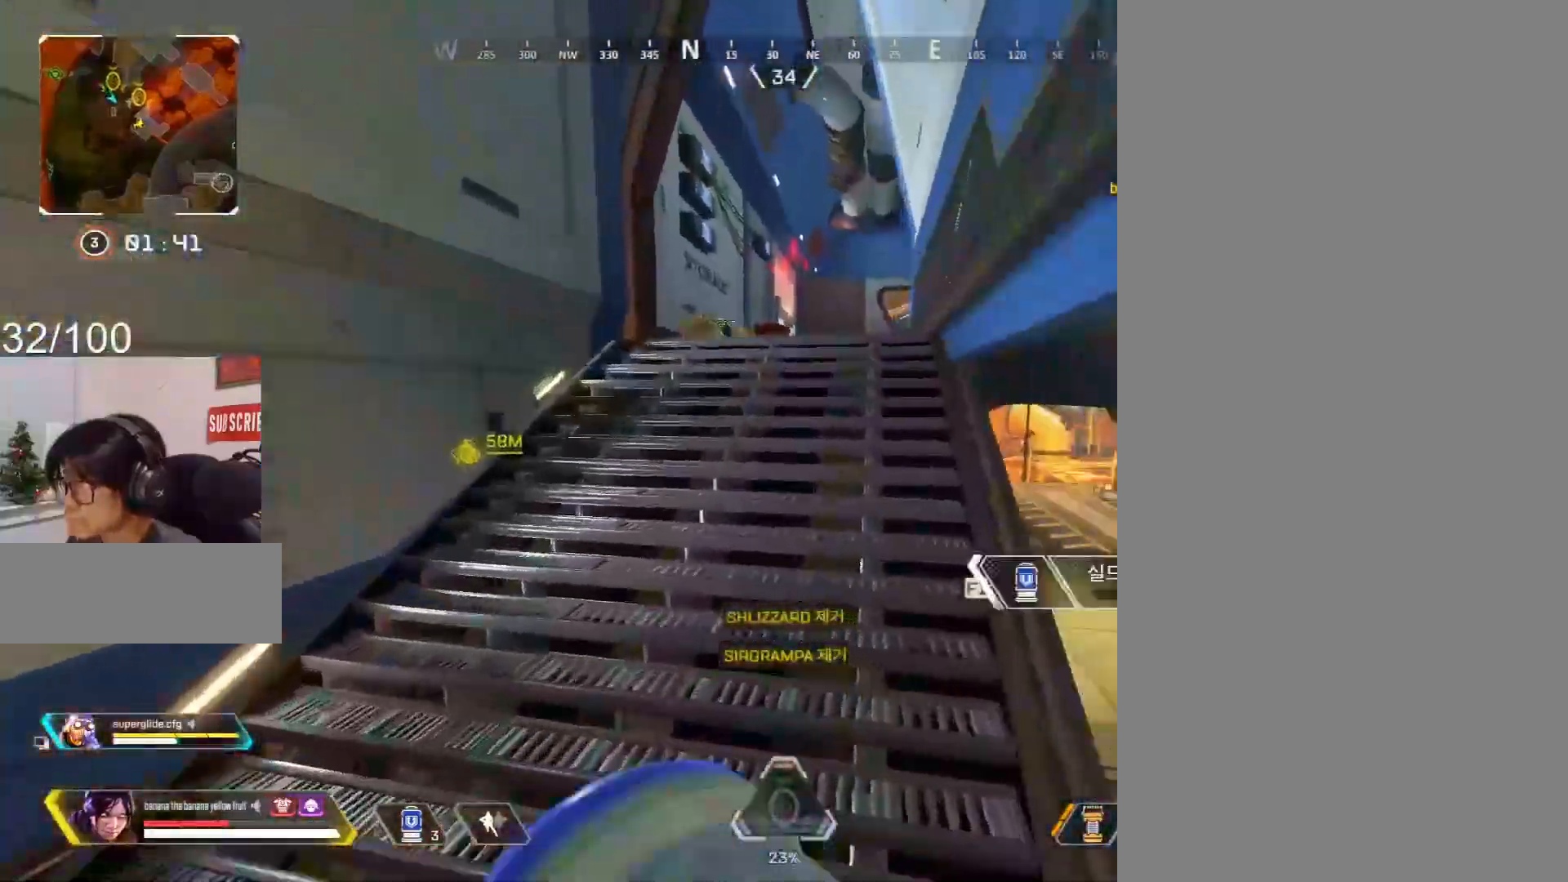
{"keys": ["a", "w"], "mouse": ["wheel"], "events": [[50, "d", "up"], [200, "a", "down"], [467, "mouse_wheel", "down"]]}
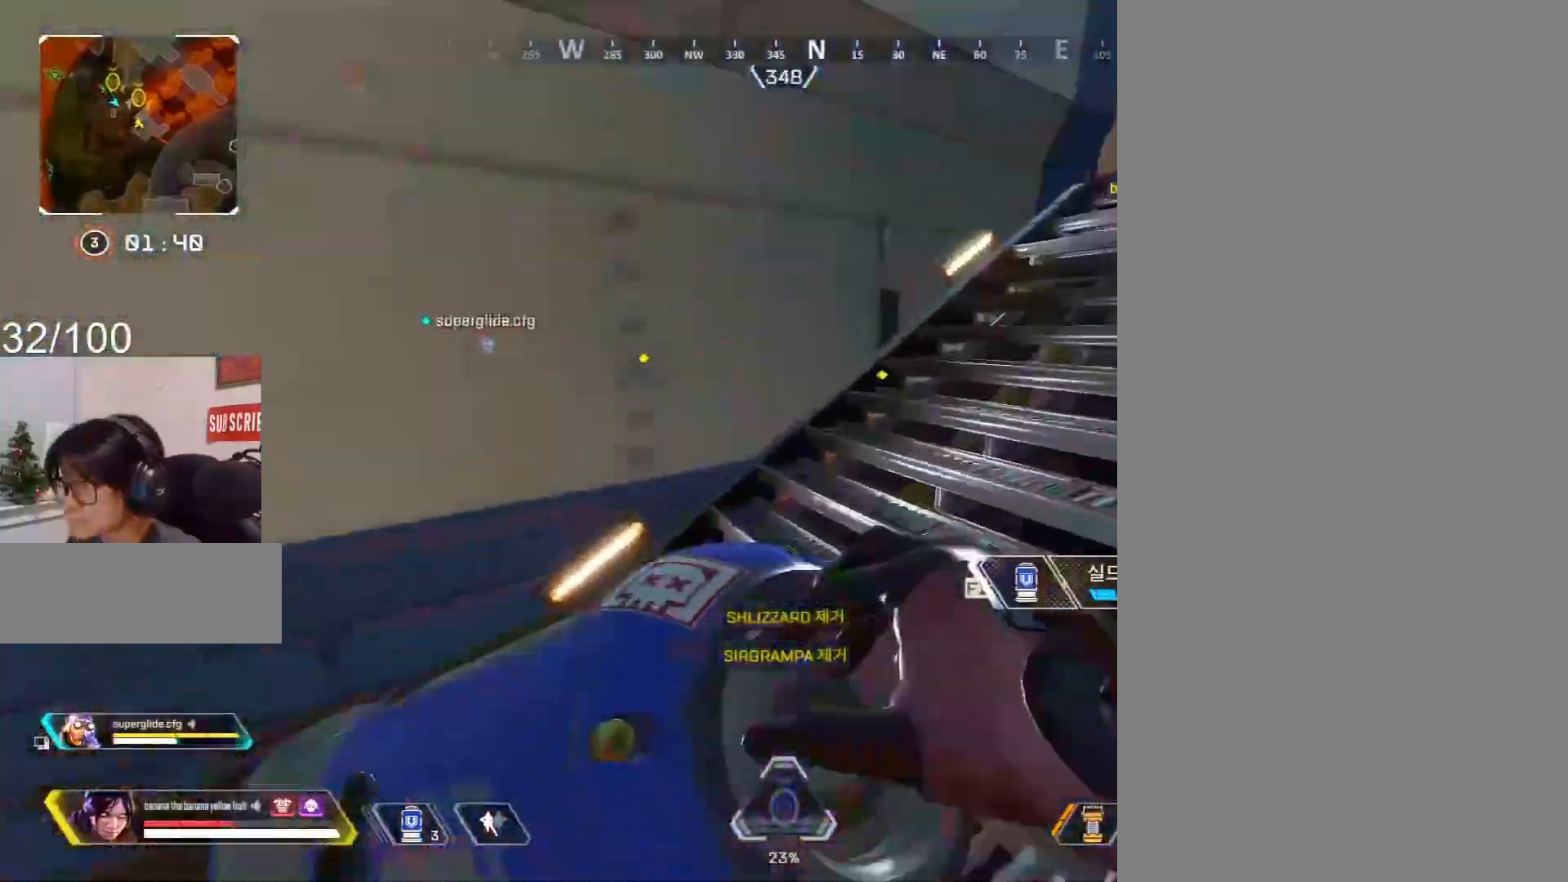
{"keys": ["shift", "w"], "mouse": [], "events": [[17, "w", "up"], [67, "a", "up"], [67, "mouse_wheel", "up"], [250, "s", "down"], [300, "d", "down"], [400, "a", "down"], [450, "d", "up"], [450, "s", "up"], [467, "a", "up"], [467, "shift", "down"], [467, "w", "down"]]}
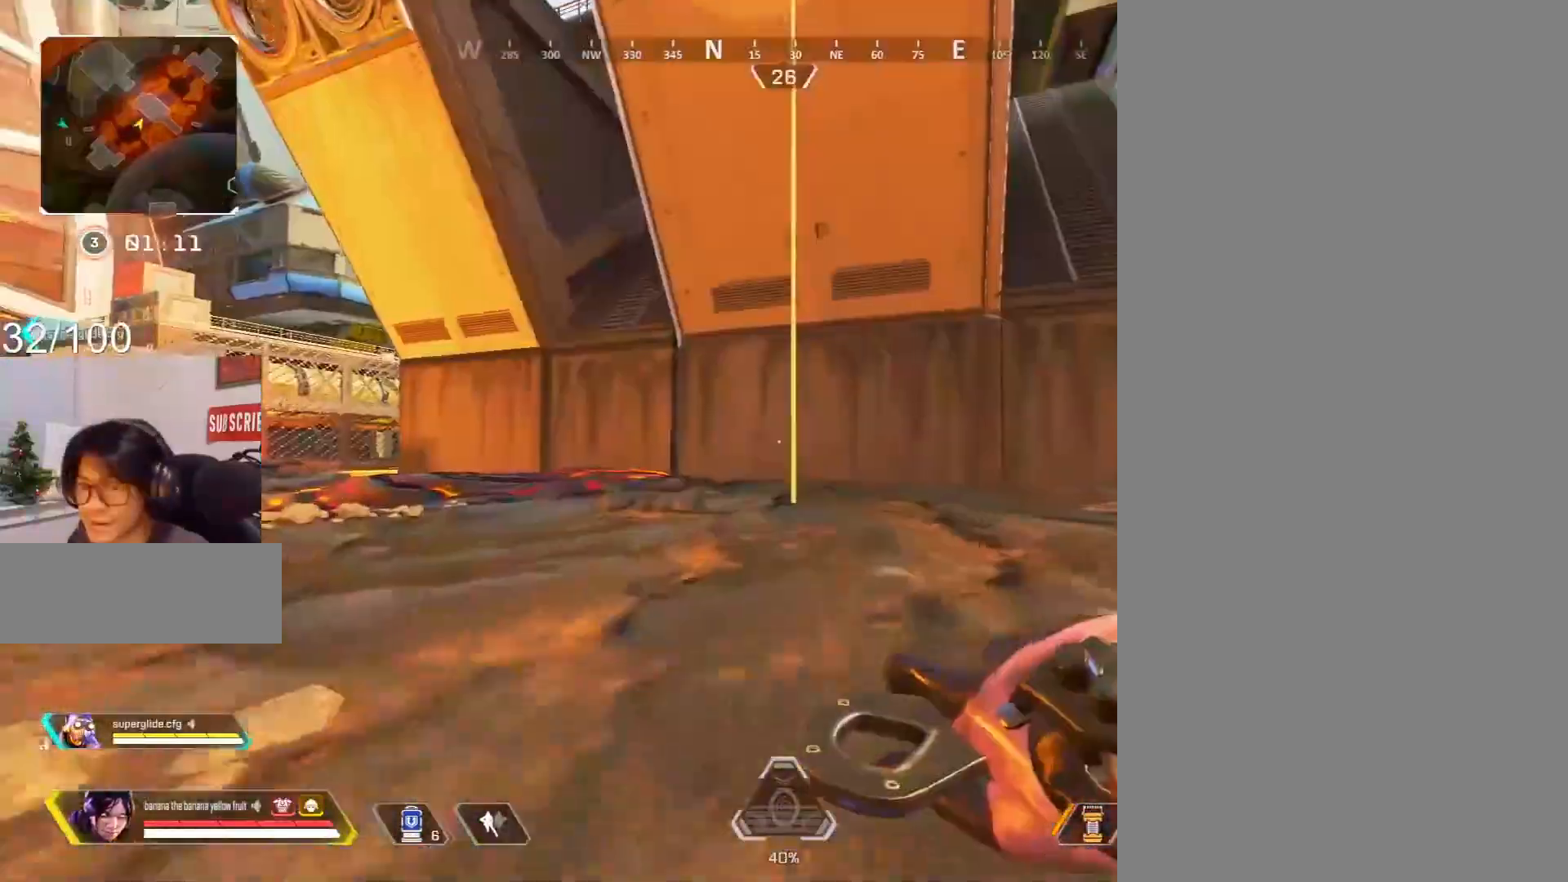
{"keys": ["shift", "w"], "mouse": [], "events": []}
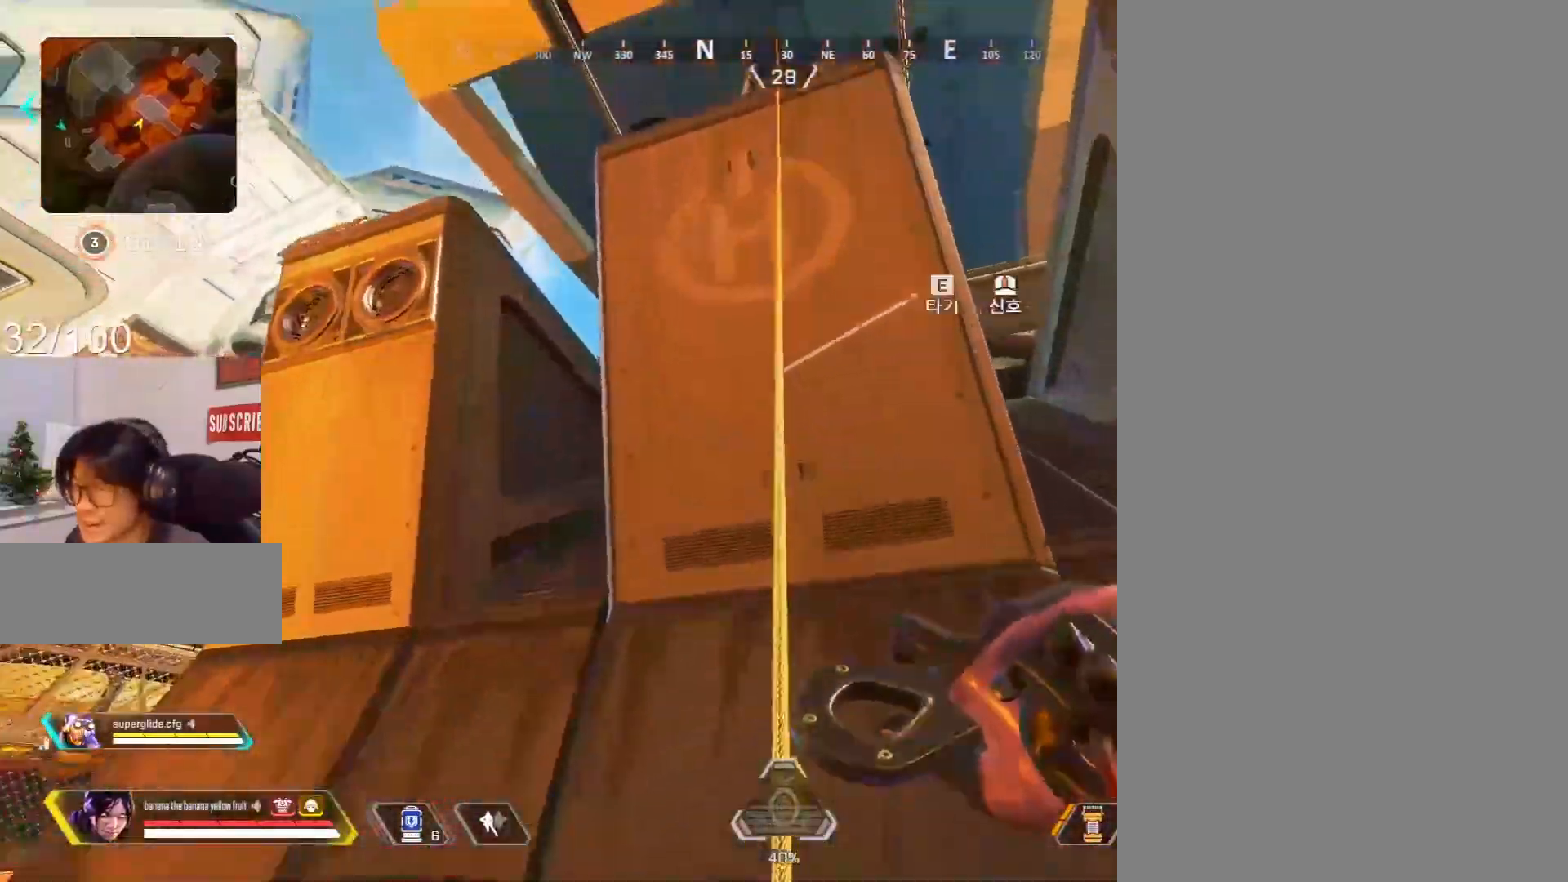
{"keys": ["e", "shift", "w"], "mouse": [], "events": [[33, "e", "down"], [83, "mouse_wheel", "down"], [83, "w", "up"], [167, "e", "up"], [167, "mouse_wheel", "up"], [167, "s", "down"], [367, "e", "down"], [367, "s", "up"], [400, "e", "up"], [500, "e", "down"], [500, "w", "down"]]}
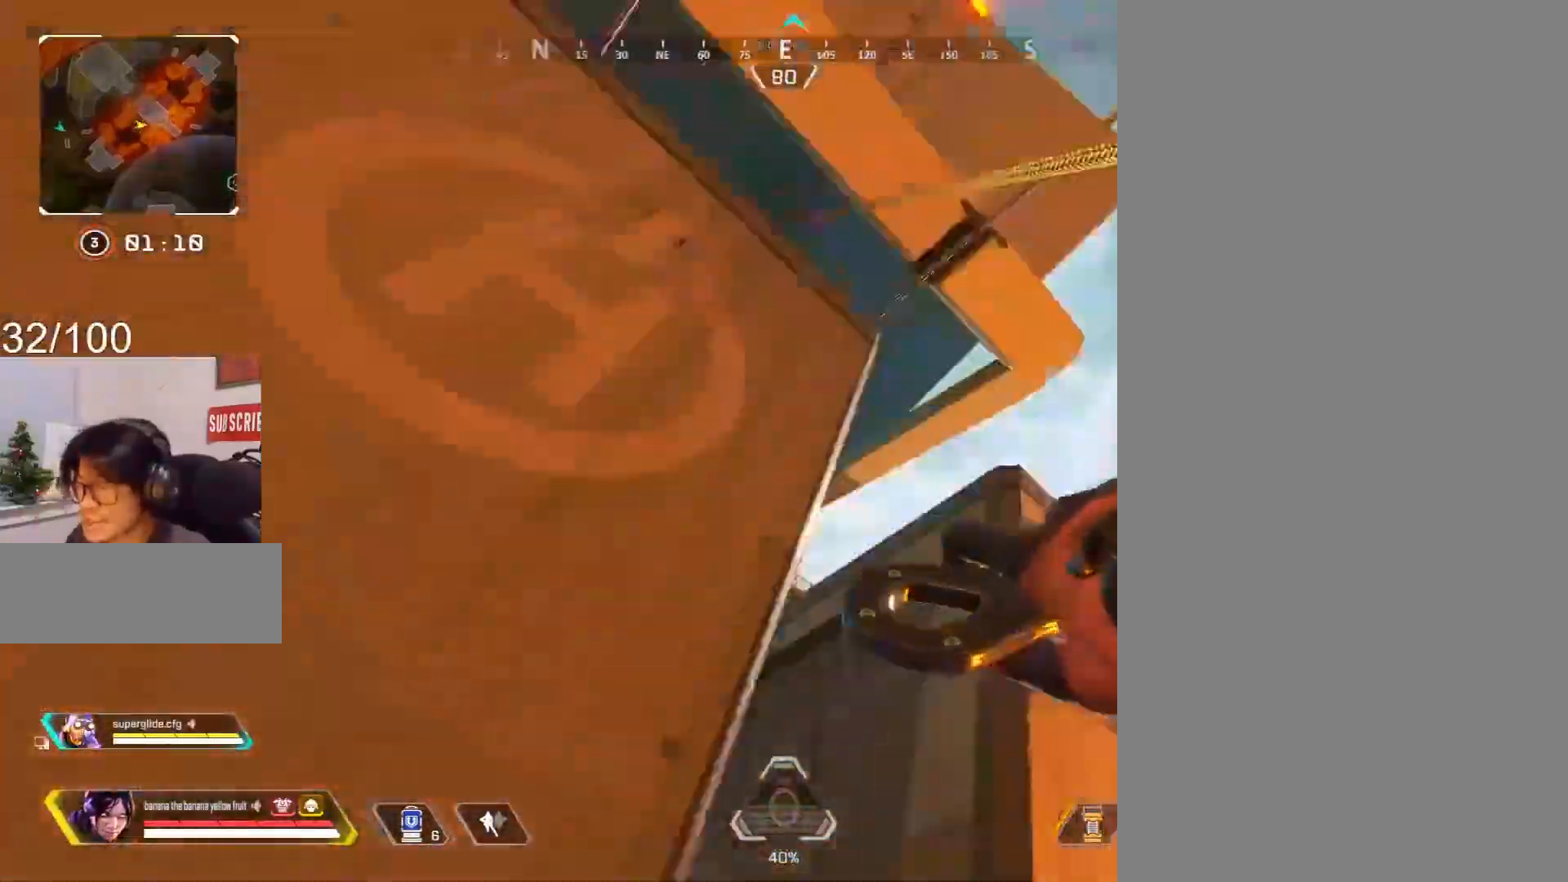
{"keys": ["shift", "w"], "mouse": [], "events": [[100, "e", "up"], [133, "e", "down"], [233, "e", "up"]]}
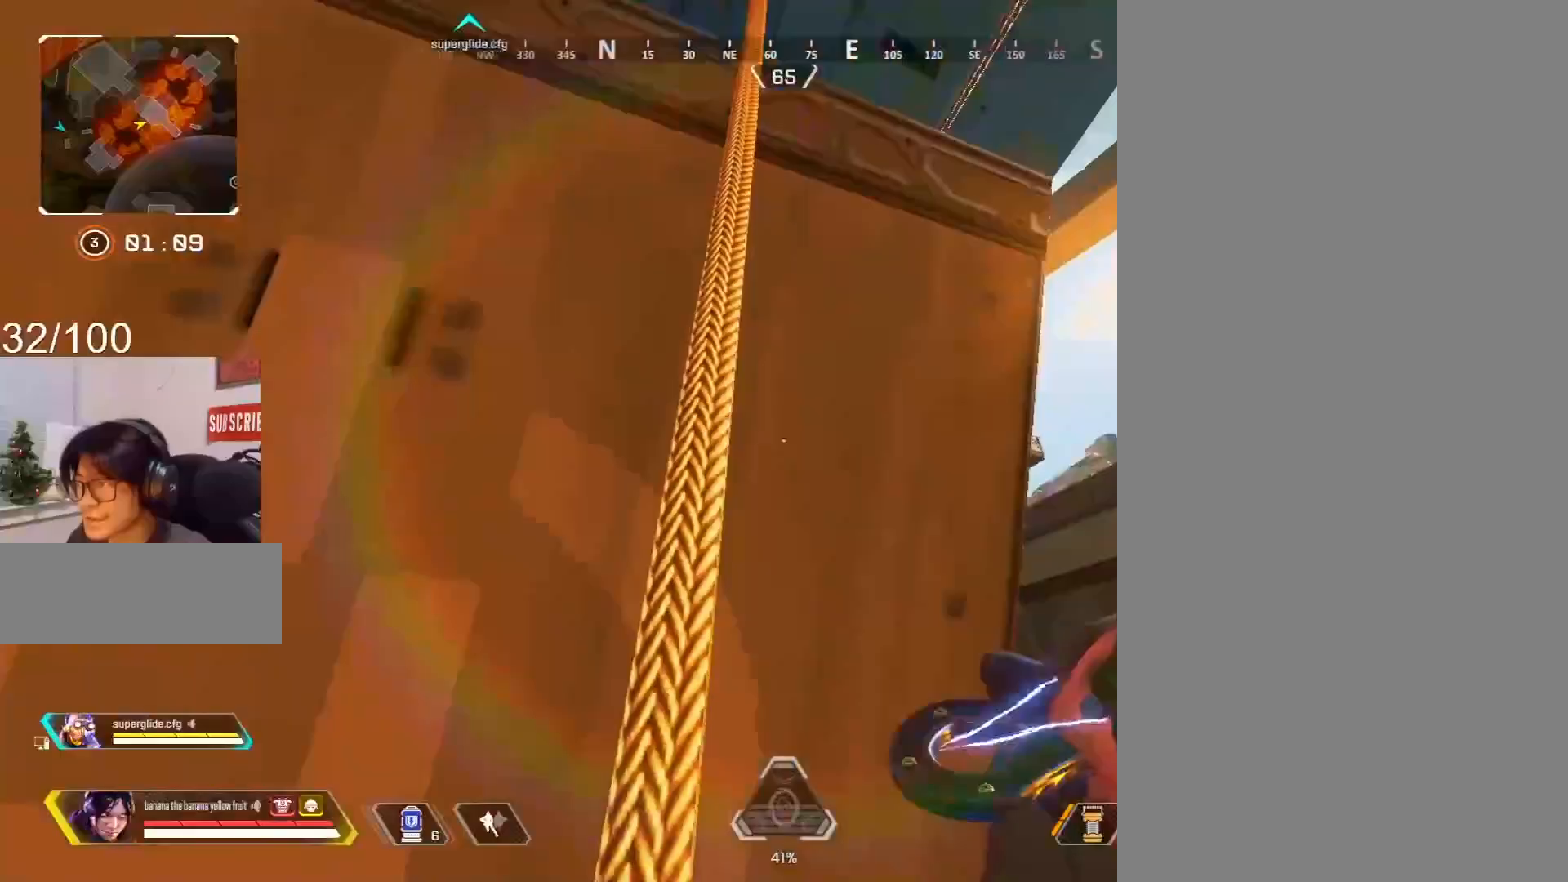
{"keys": ["shift", "w"], "mouse": ["wheel"], "events": [[433, "mouse_wheel", "down"]]}
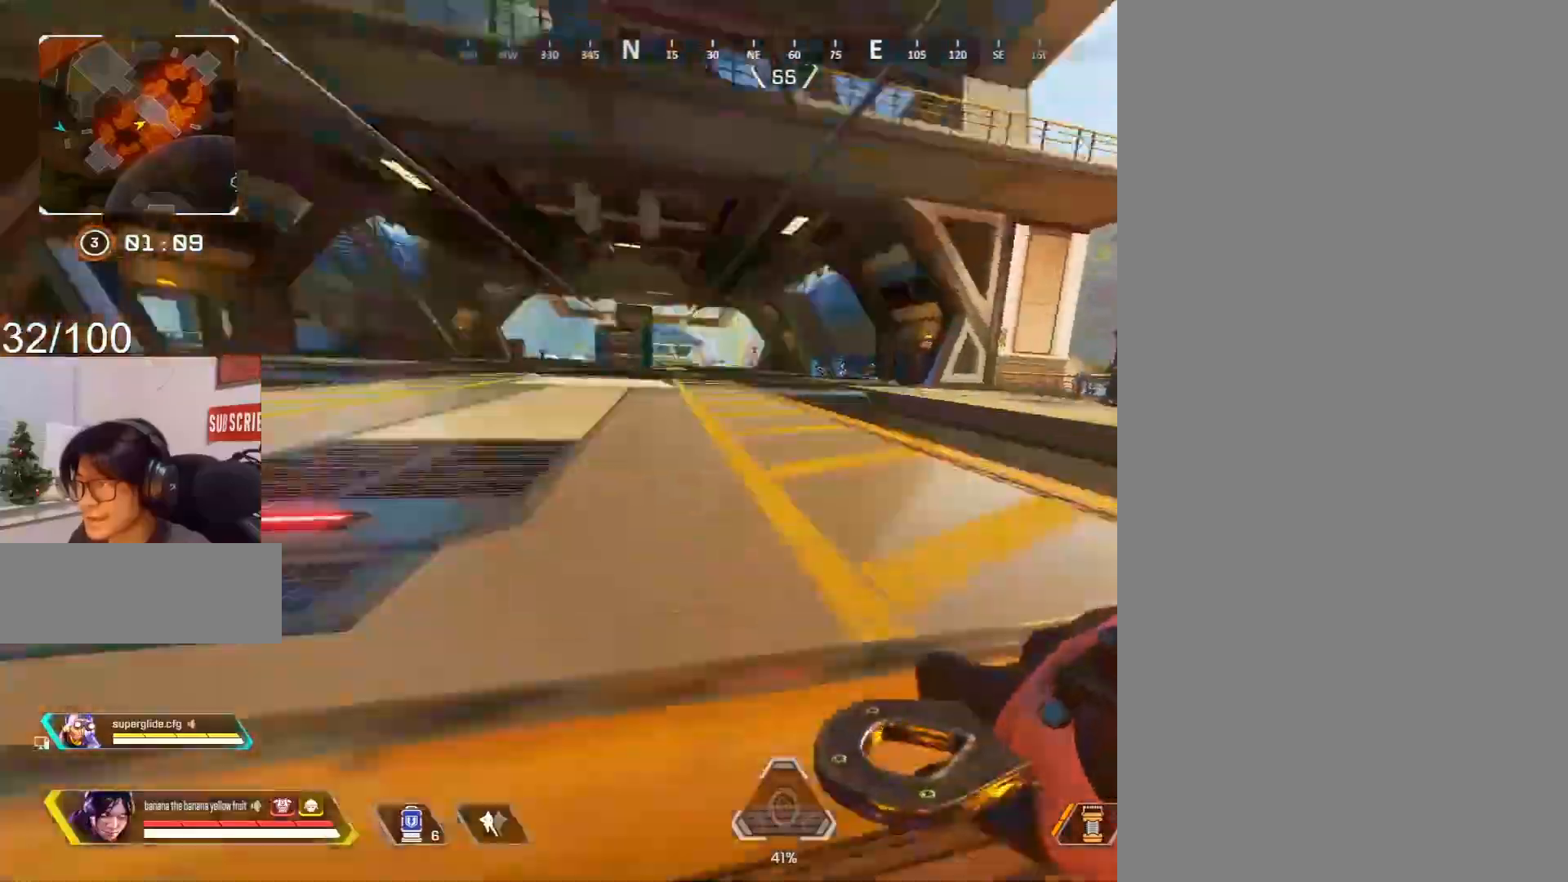
{"keys": ["c", "space"], "mouse": [], "events": [[67, "mouse_wheel", "up"], [367, "c", "down"], [367, "shift", "up"], [367, "space", "down"], [400, "w", "up"]]}
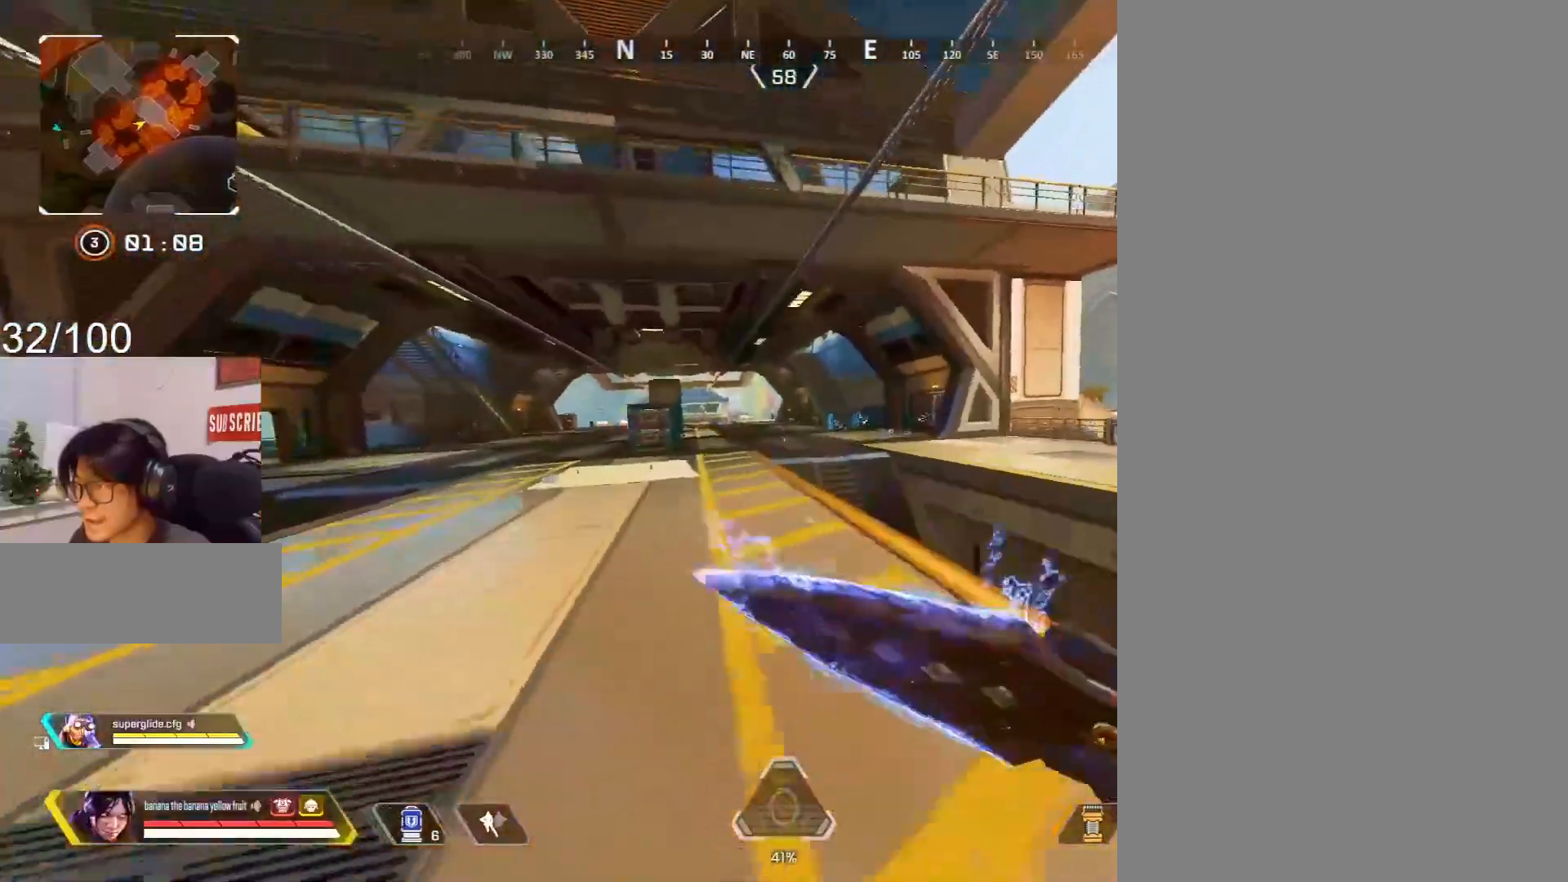
{"keys": ["c"], "mouse": ["right"], "events": [[50, "space", "up"], [333, "1", "down"], [383, "1", "up"], [467, "mouse_right", "down"]]}
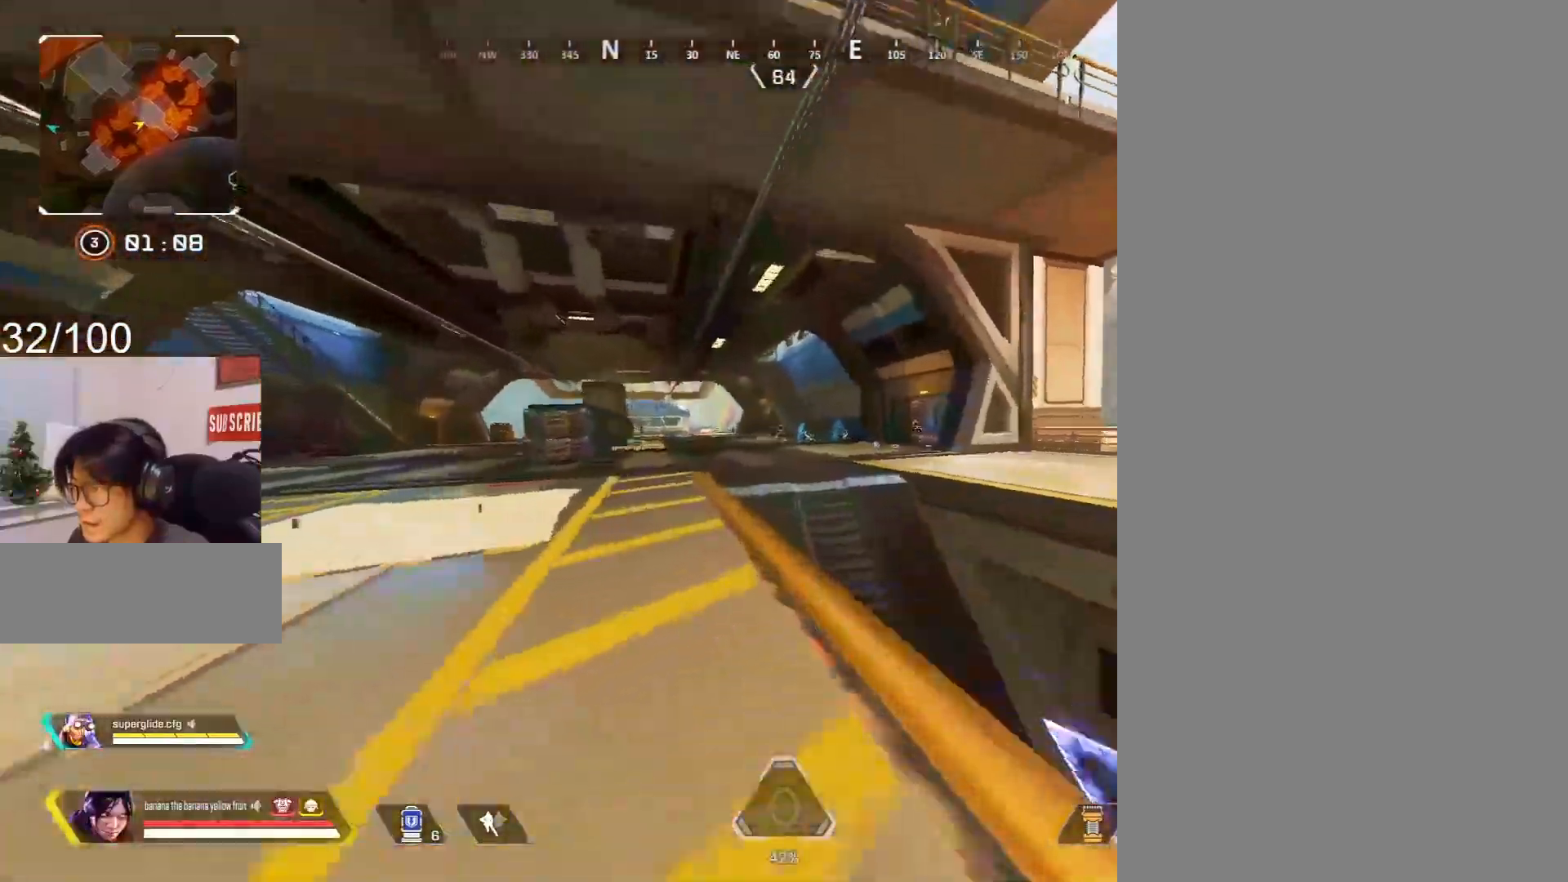
{"keys": ["a", "c"], "mouse": [], "events": [[383, "3", "down"], [433, "mouse_right", "up"], [483, "3", "up"], [483, "a", "down"]]}
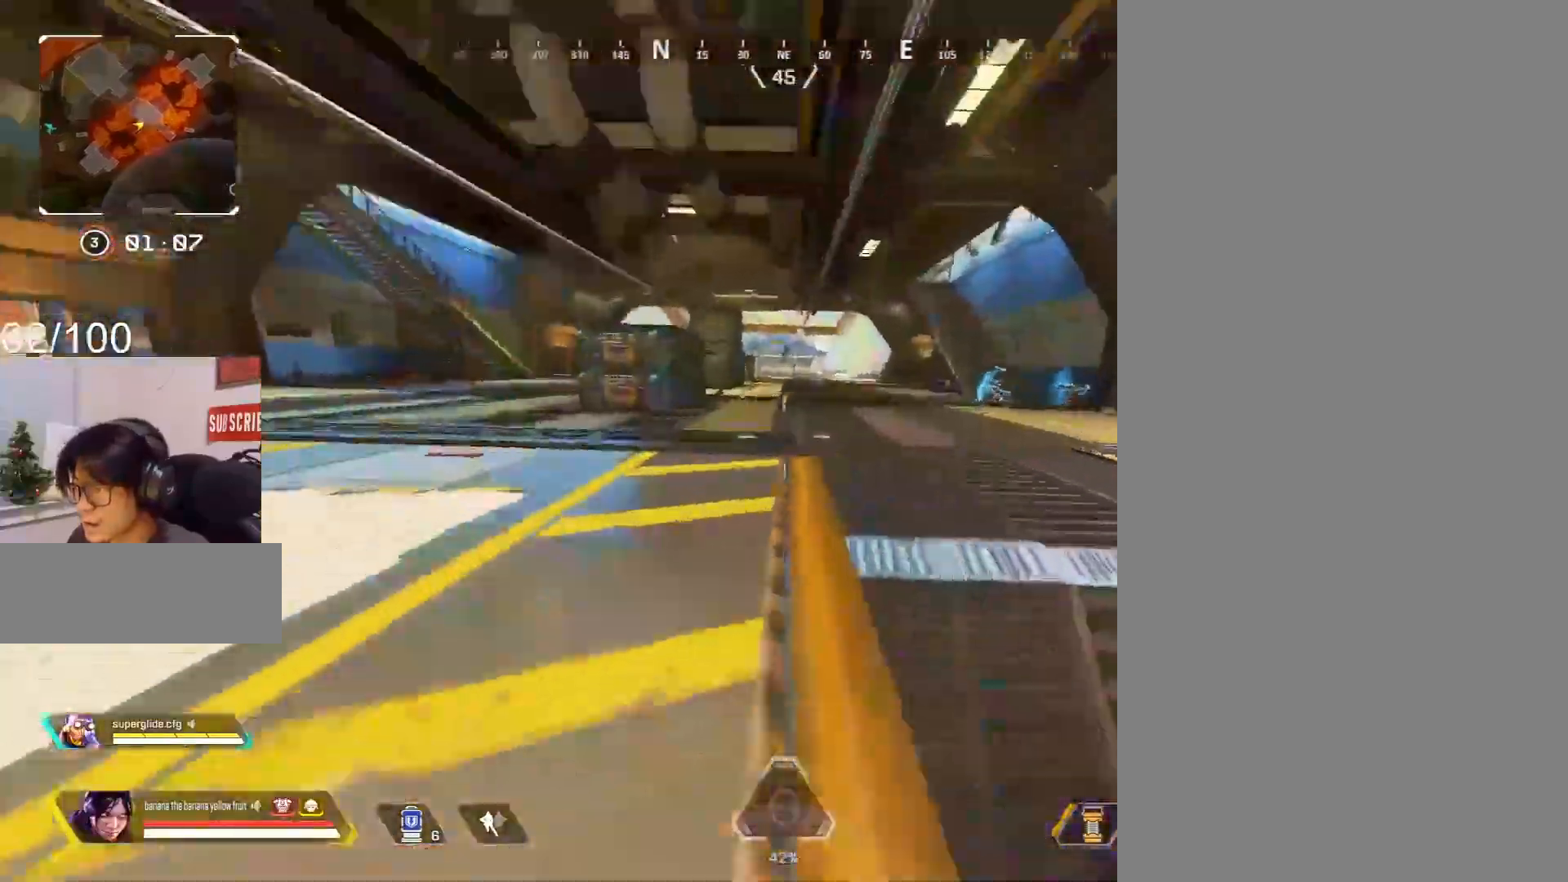
{"keys": ["a", "c"], "mouse": ["right"], "events": [[83, "shift", "down"], [167, "1", "down"], [167, "shift", "up"], [217, "1", "up"], [267, "mouse_right", "down"]]}
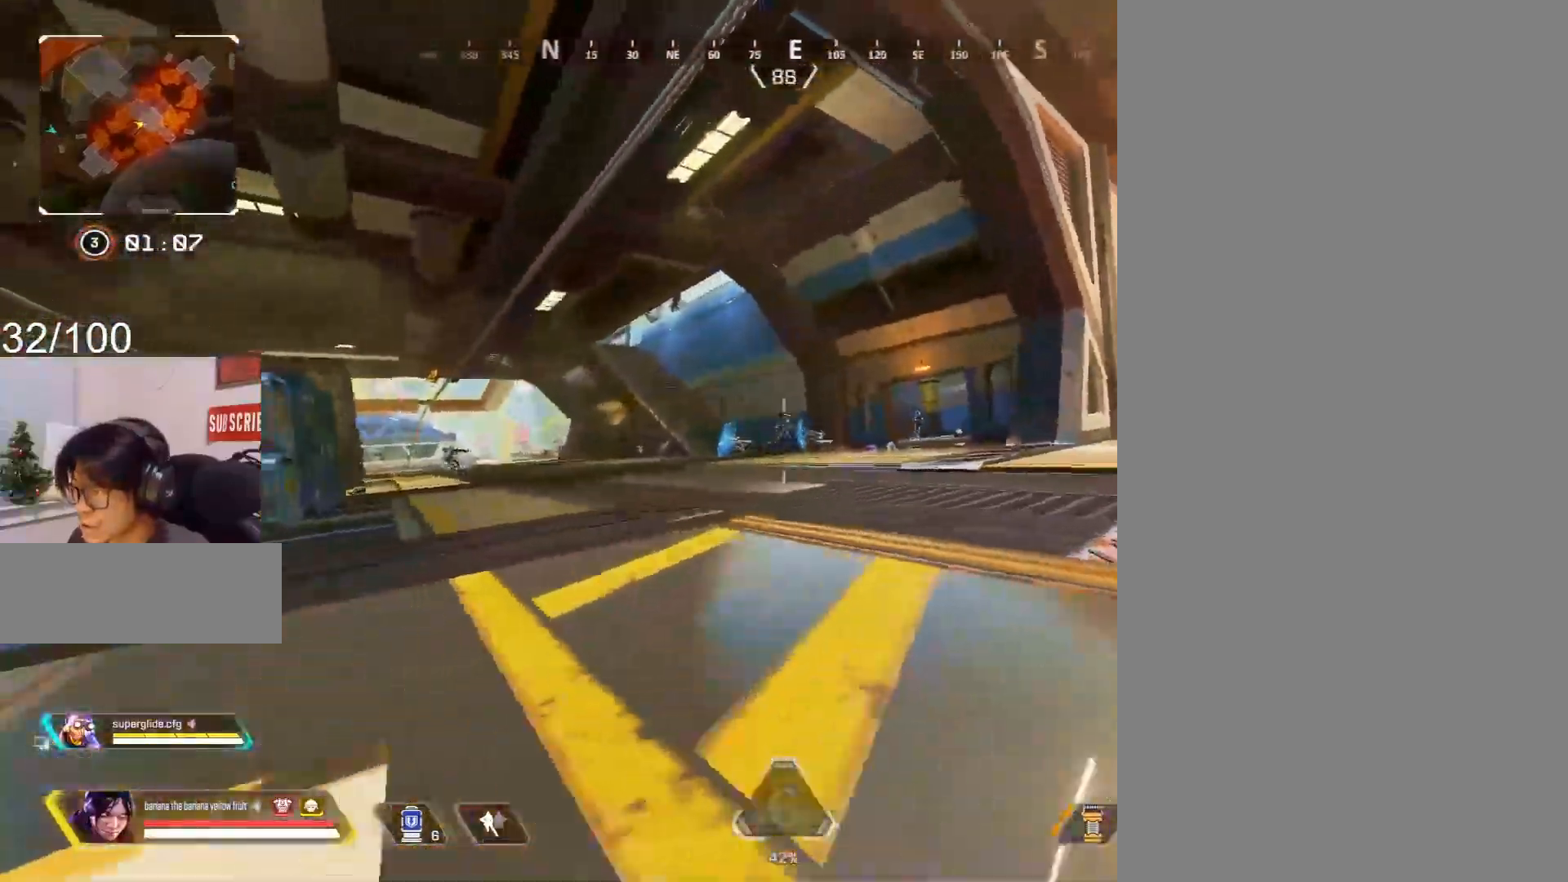
{"keys": ["a", "c"], "mouse": ["left", "right"], "events": [[100, "c", "up"], [183, "mouse_left", "down"], [233, "c", "down"], [333, "c", "up"], [417, "c", "down"]]}